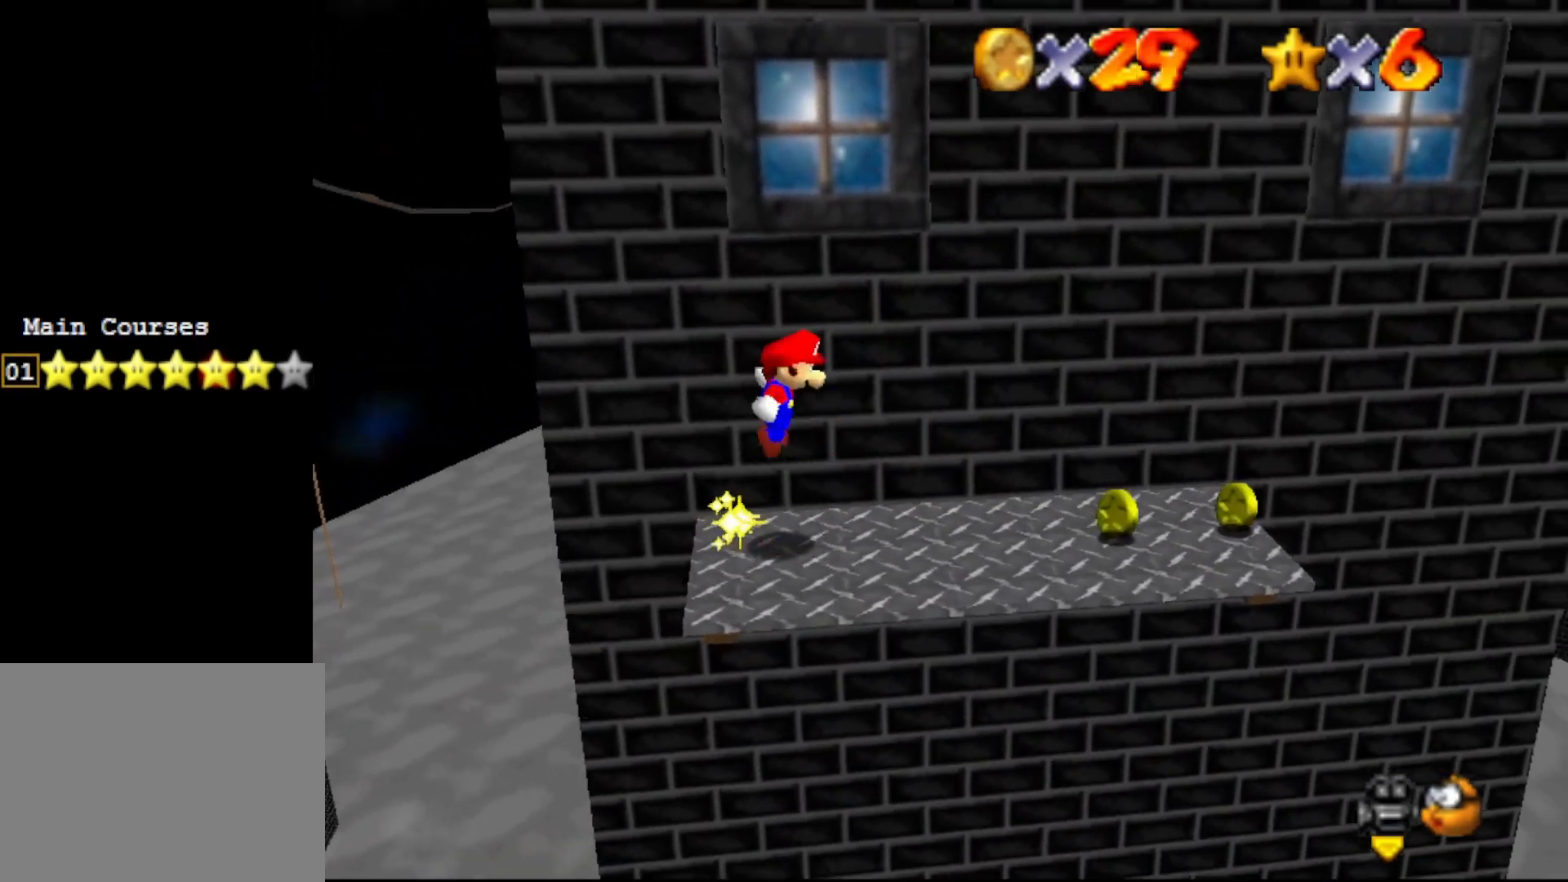
Gameplay with a controller (Nintendo layout); each line is a JSON object with the inputs held at the frame after it. "events" lists button and stick changes between this image and that frame as [ms after this image, input, new state], when the widget could be followed in between. Not read: L3 R3 Z.
{"buttons": [], "left_stick": "right", "events": [[200, "A", "up"], [350, "C_LEFT", "down"], [400, "C_LEFT", "up"]]}
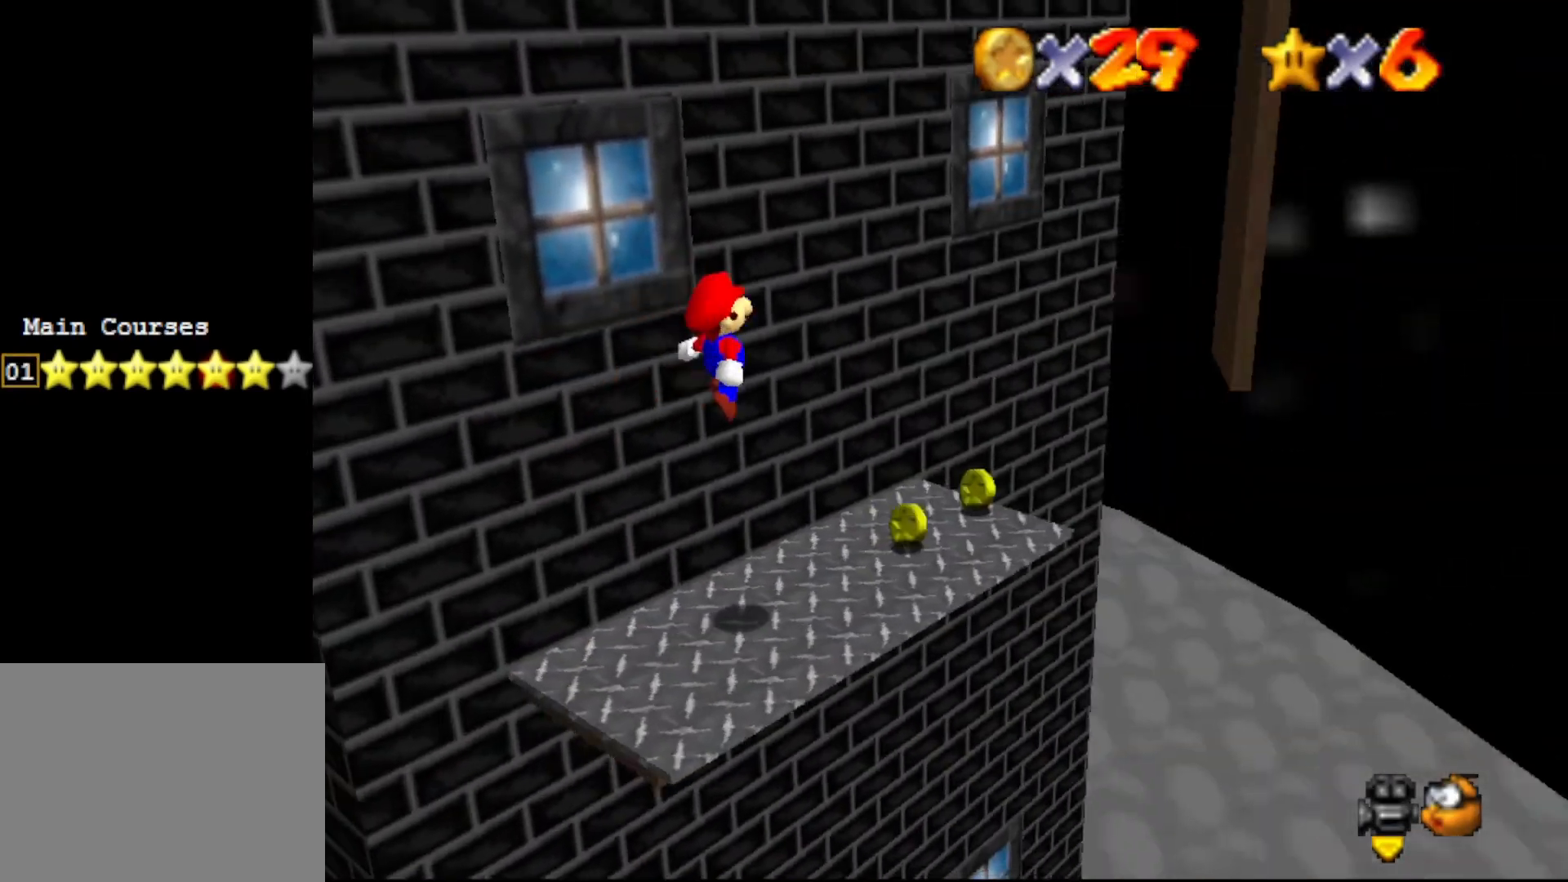
{"buttons": [], "left_stick": "center", "events": [[33, "C_LEFT", "down"], [133, "C_LEFT", "up"], [133, "left_stick", "center"]]}
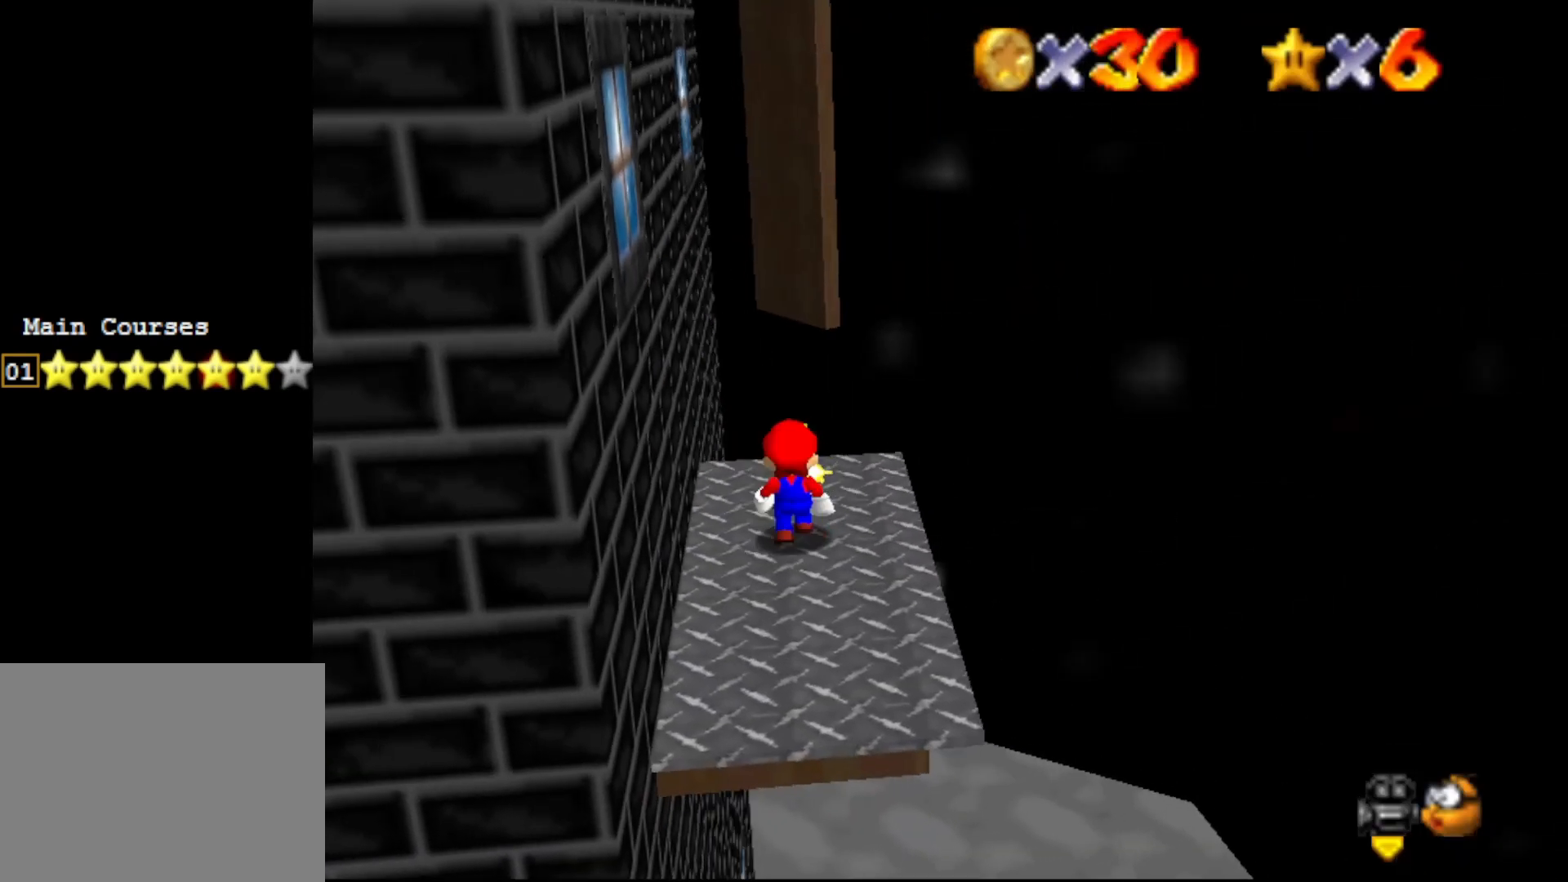
{"buttons": [], "left_stick": "center", "events": [[17, "left_stick", "up"], [450, "left_stick", "center"]]}
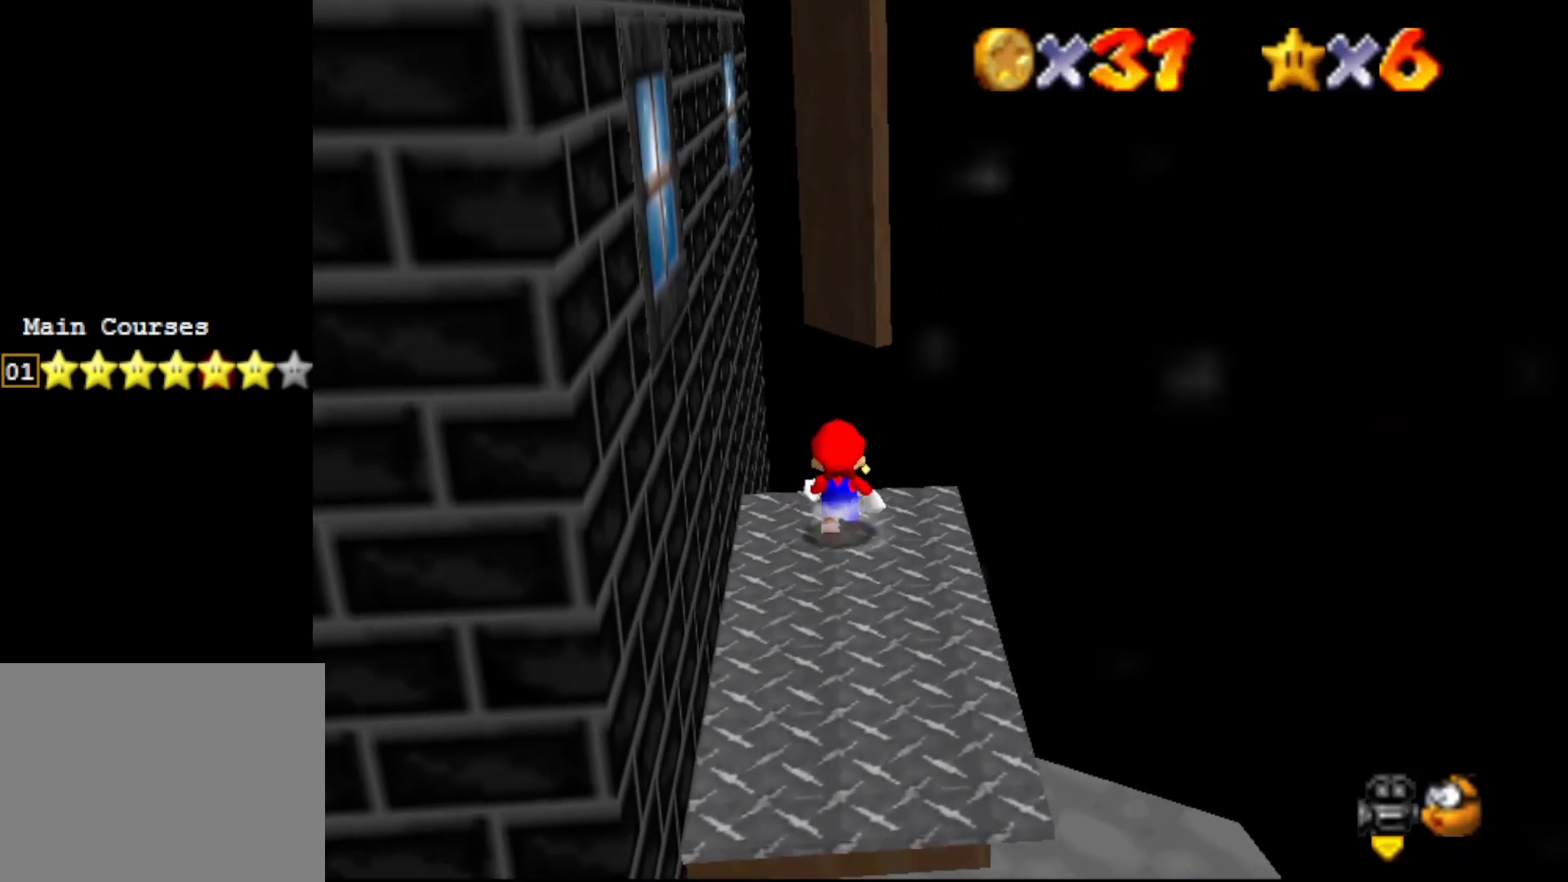
{"buttons": ["A"], "left_stick": "down-left", "events": [[83, "A", "down"], [167, "left_stick", "down"], [383, "left_stick", "down-left"]]}
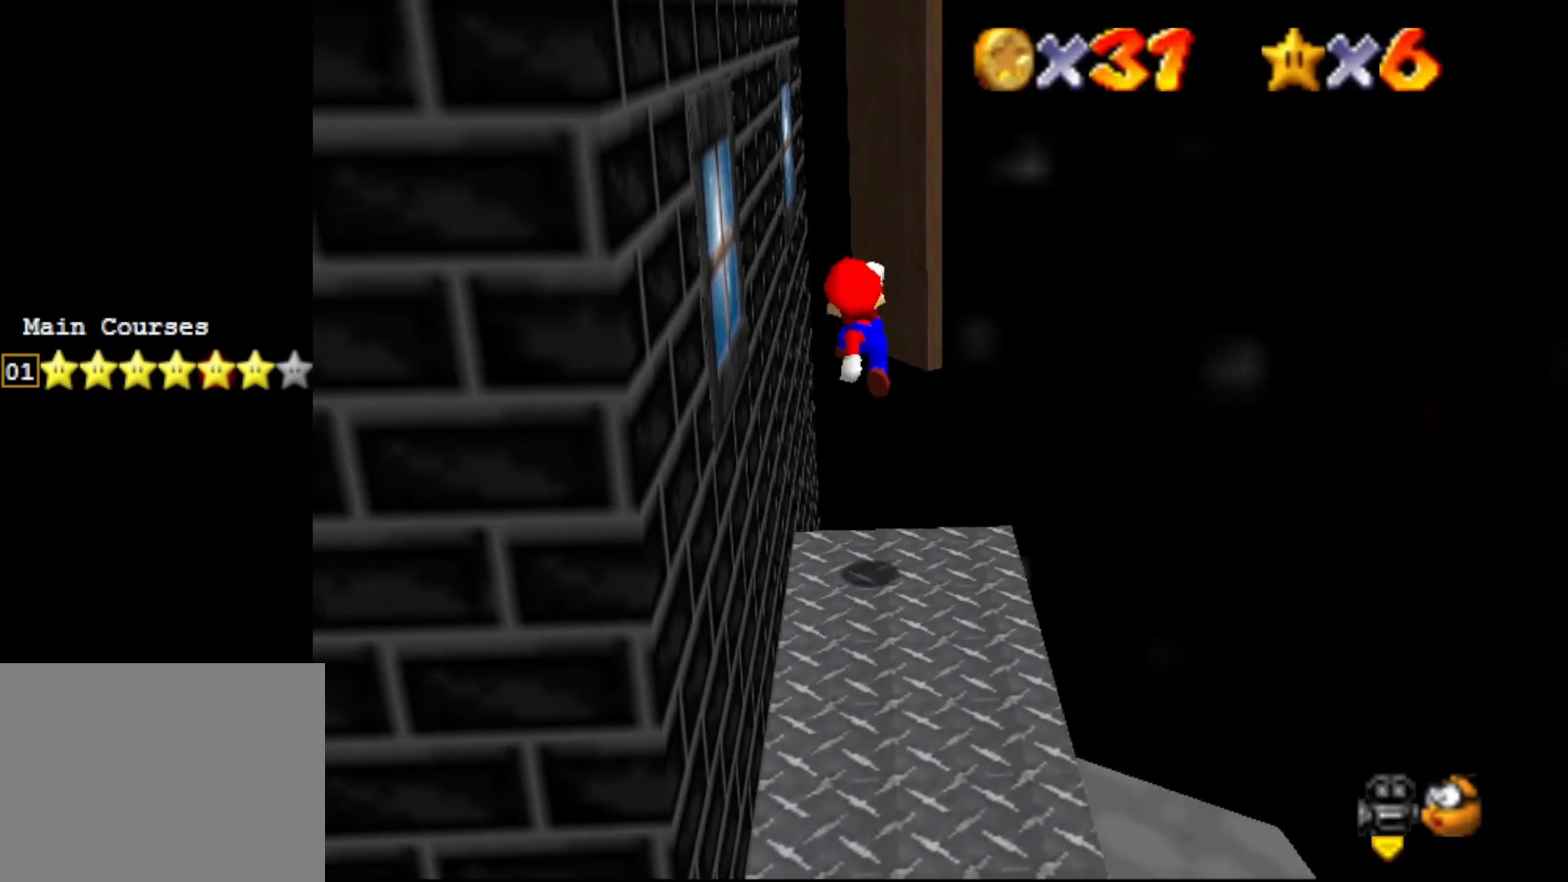
{"buttons": [], "left_stick": "down-left", "events": [[167, "B", "down"], [167, "left_stick", "down"], [250, "A", "up"], [283, "B", "up"], [283, "left_stick", "down-left"]]}
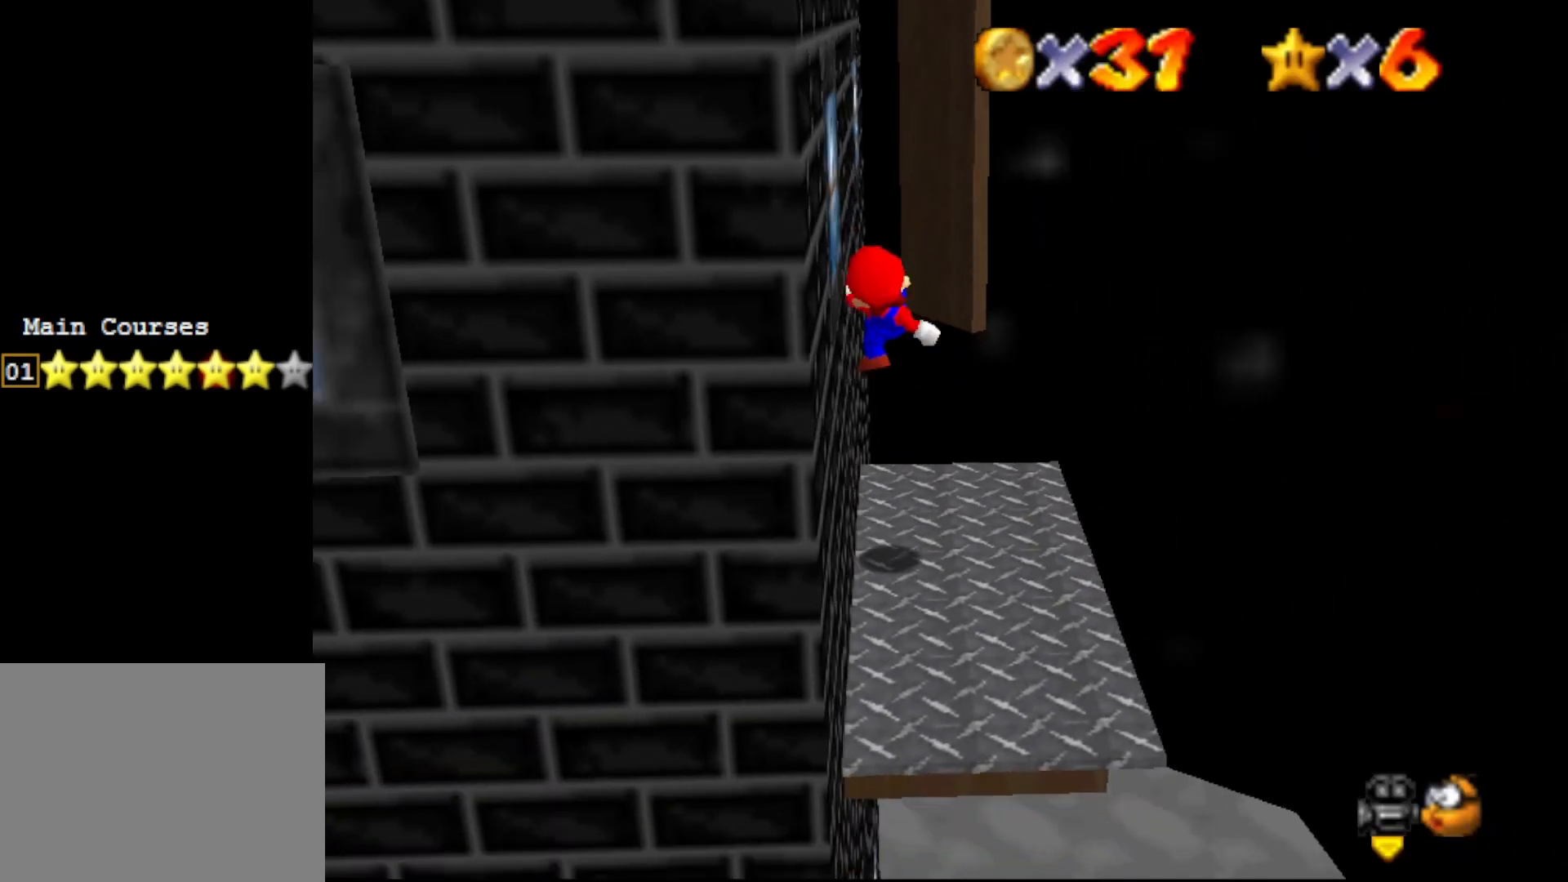
{"buttons": [], "left_stick": "up", "events": [[133, "left_stick", "center"], [467, "left_stick", "up"]]}
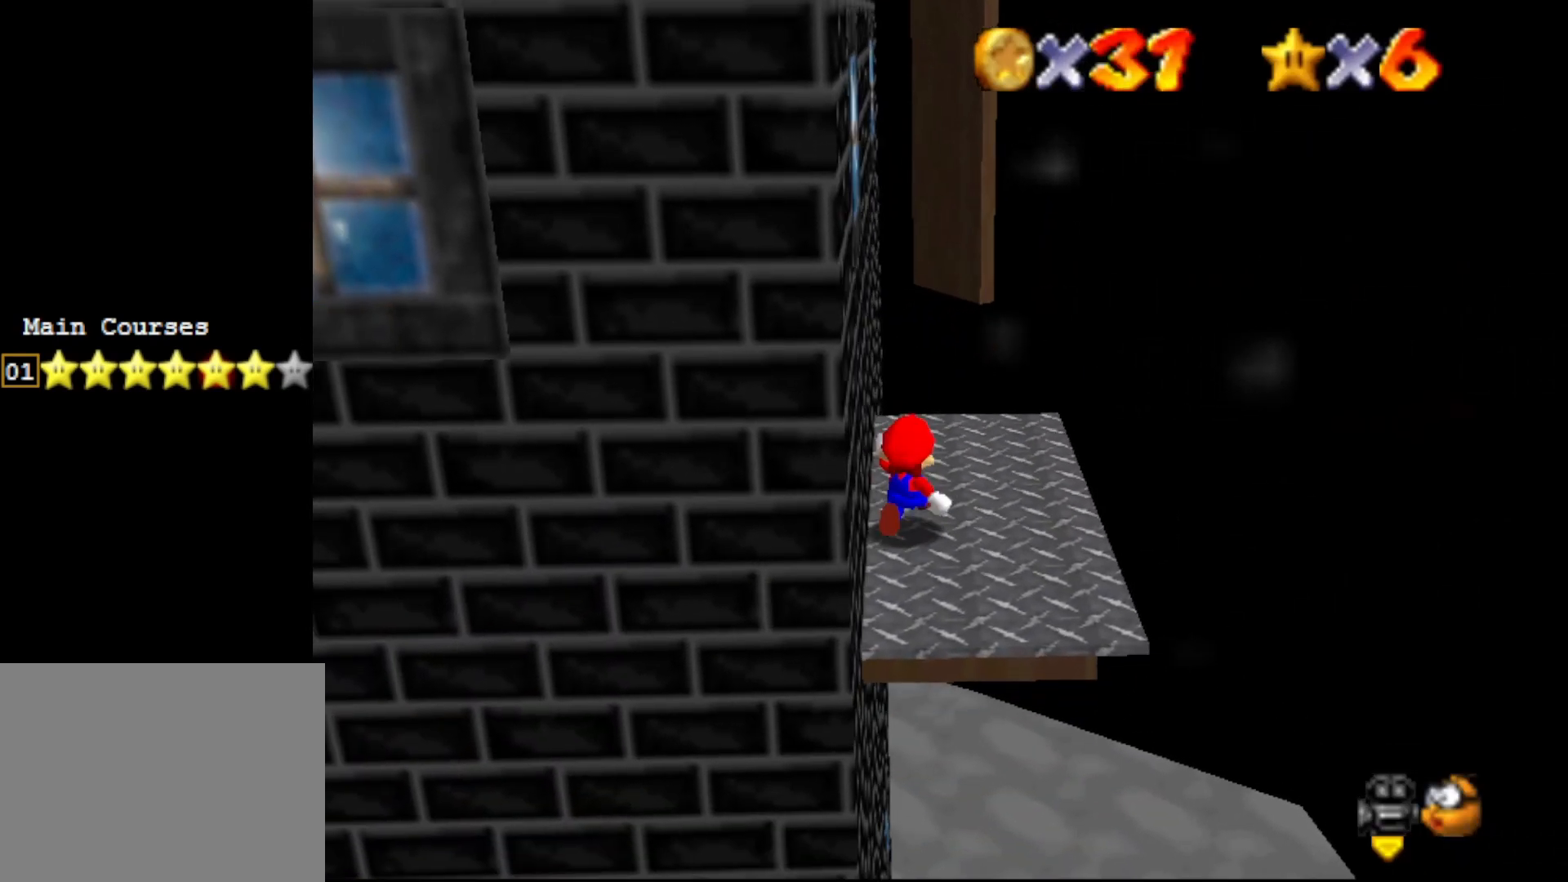
{"buttons": [], "left_stick": "up-left", "events": [[417, "left_stick", "up-left"]]}
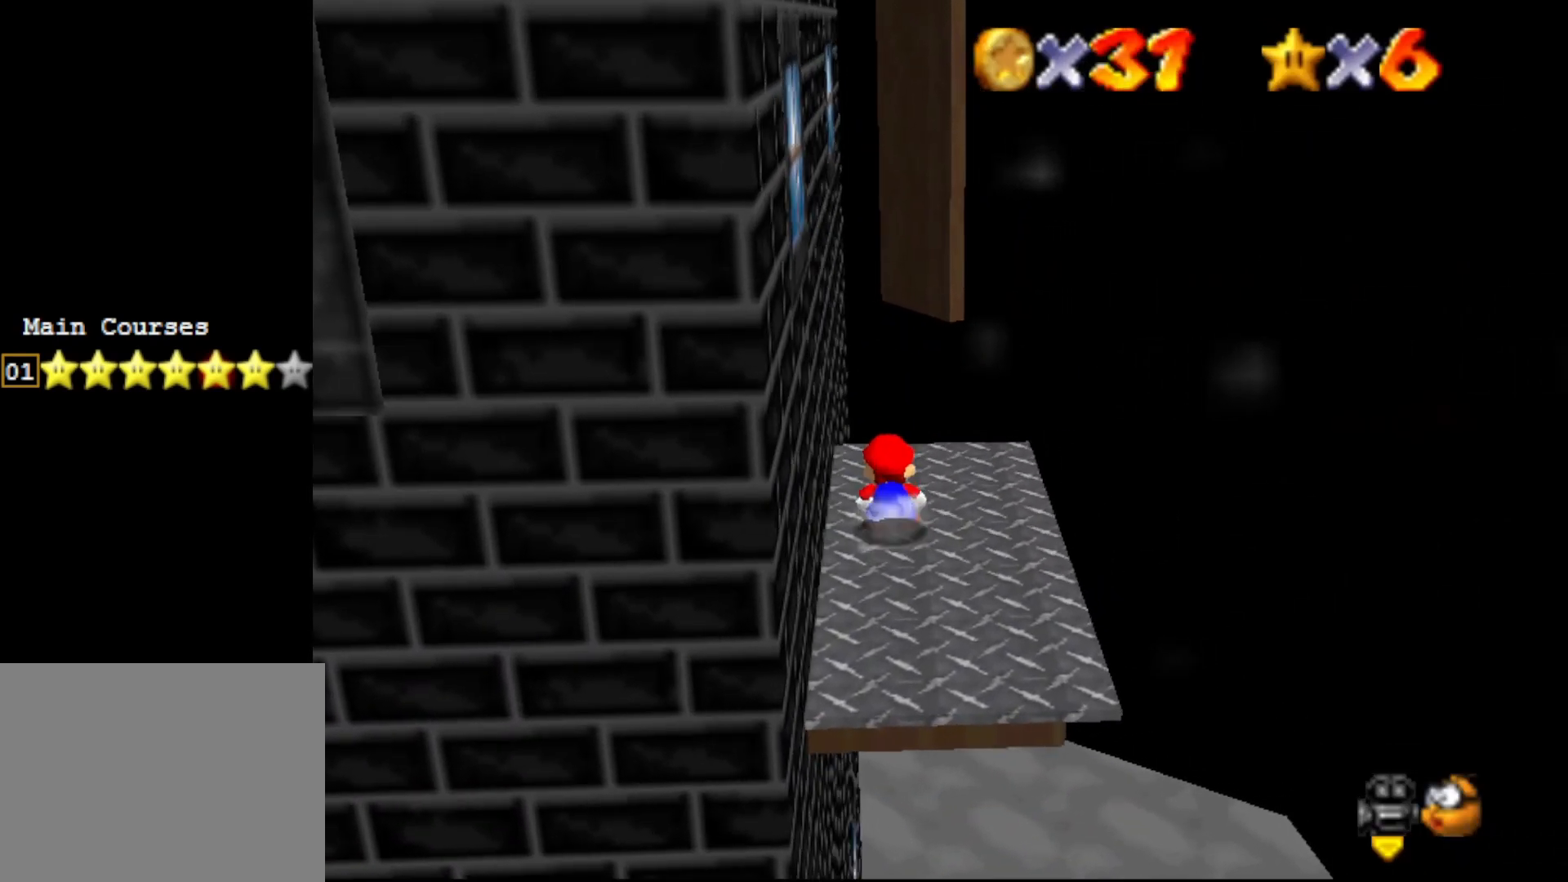
{"buttons": [], "left_stick": "down", "events": [[17, "A", "down"], [50, "left_stick", "center"], [117, "A", "up"], [117, "left_stick", "down"], [333, "left_stick", "down-left"], [500, "left_stick", "down"]]}
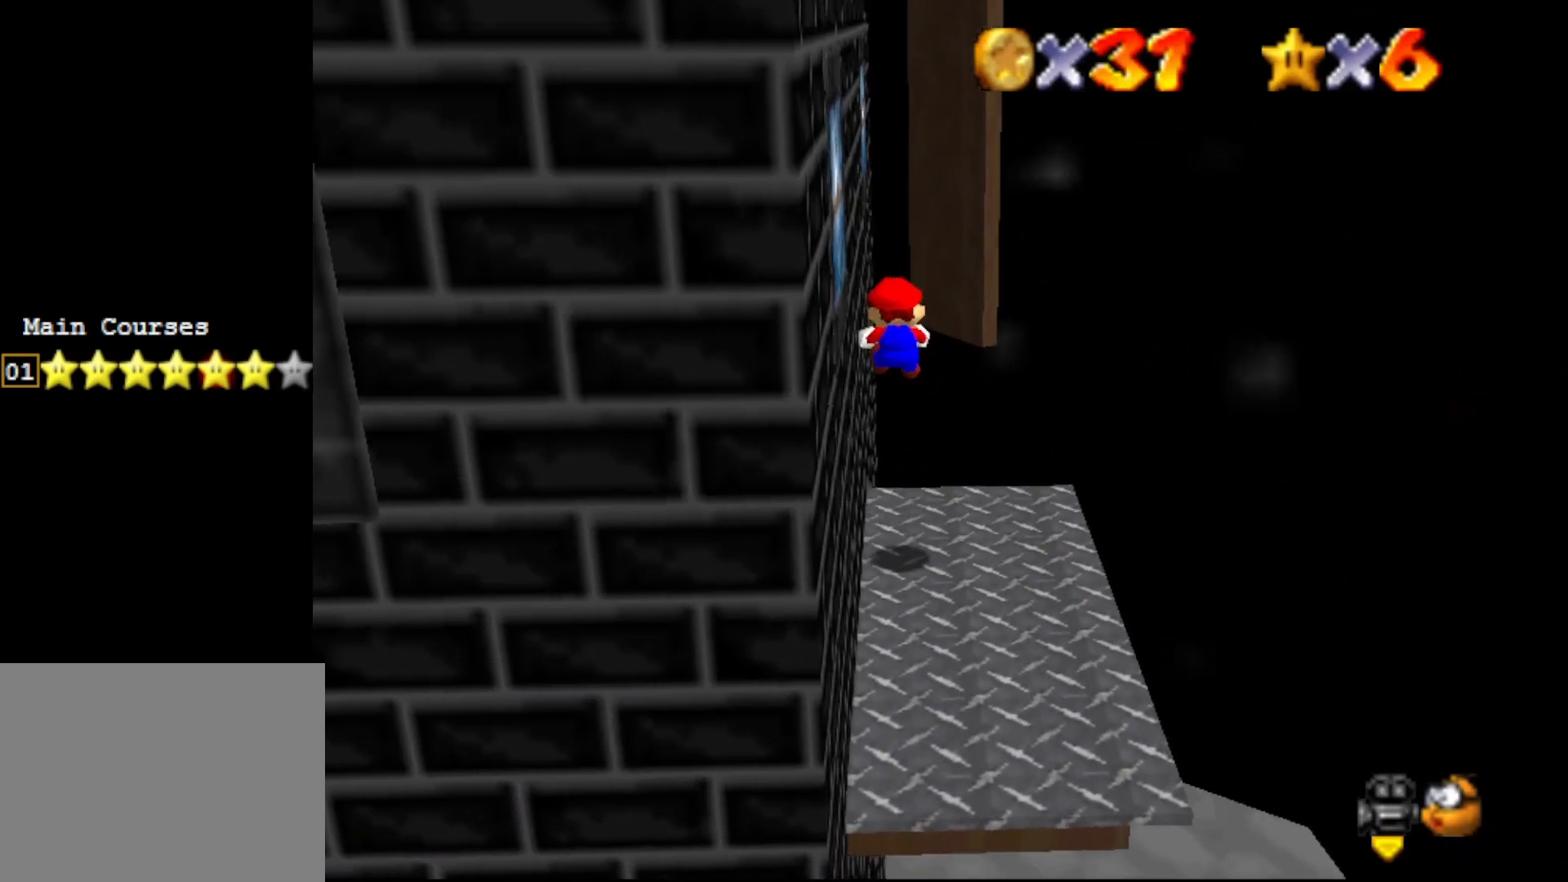
{"buttons": [], "left_stick": "center", "events": [[367, "left_stick", "center"]]}
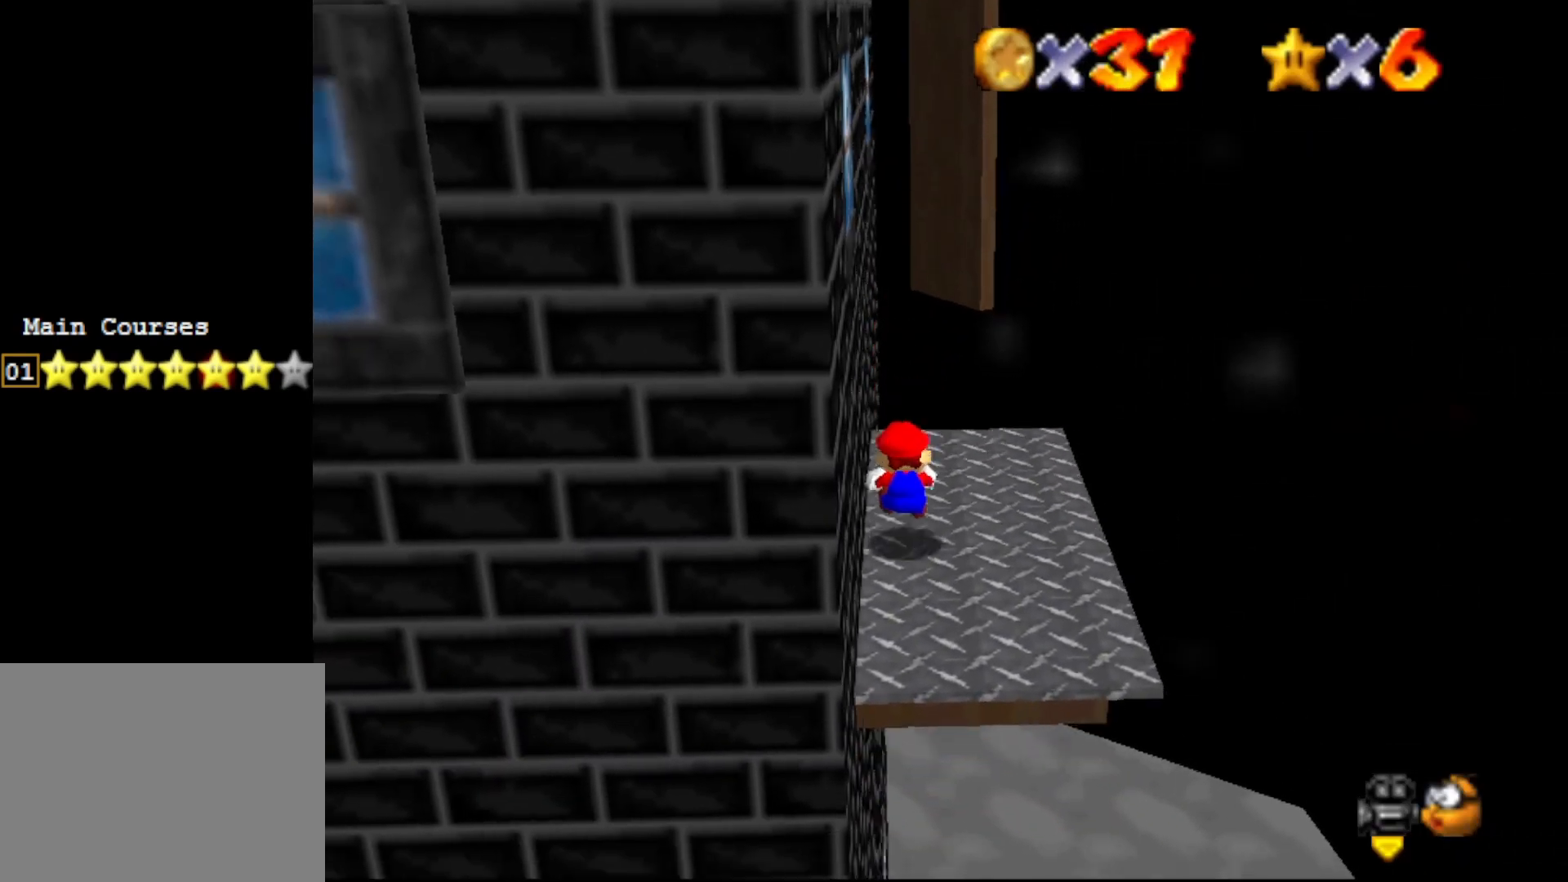
{"buttons": [], "left_stick": "up-right", "events": [[283, "left_stick", "up"], [350, "left_stick", "up-right"]]}
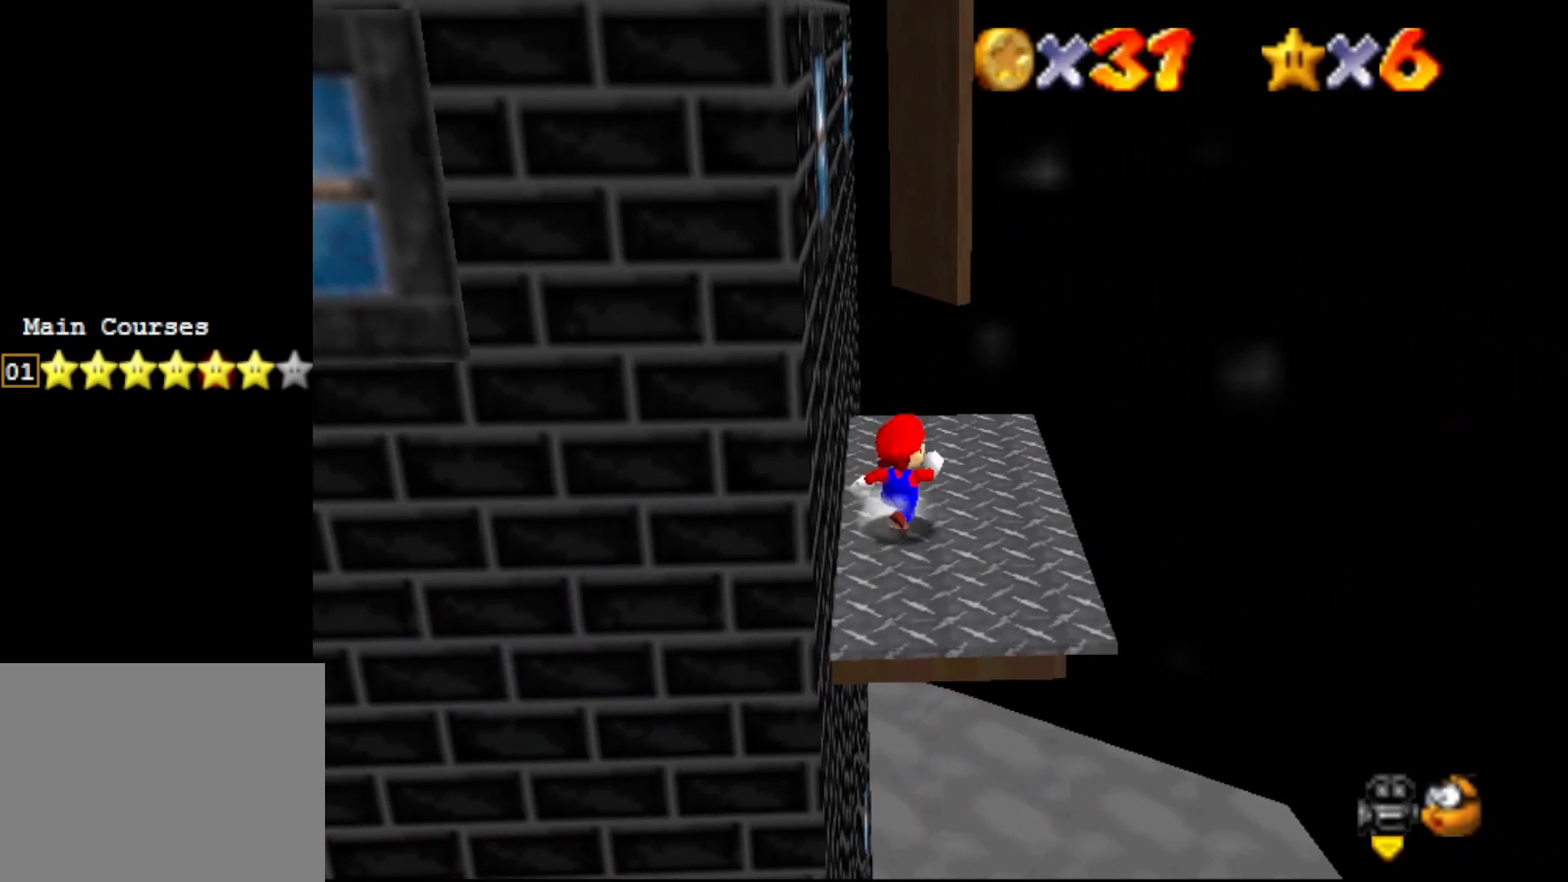
{"buttons": [], "left_stick": "down-left", "events": [[200, "left_stick", "up"], [267, "A", "down"], [333, "left_stick", "down-left"], [367, "A", "up"]]}
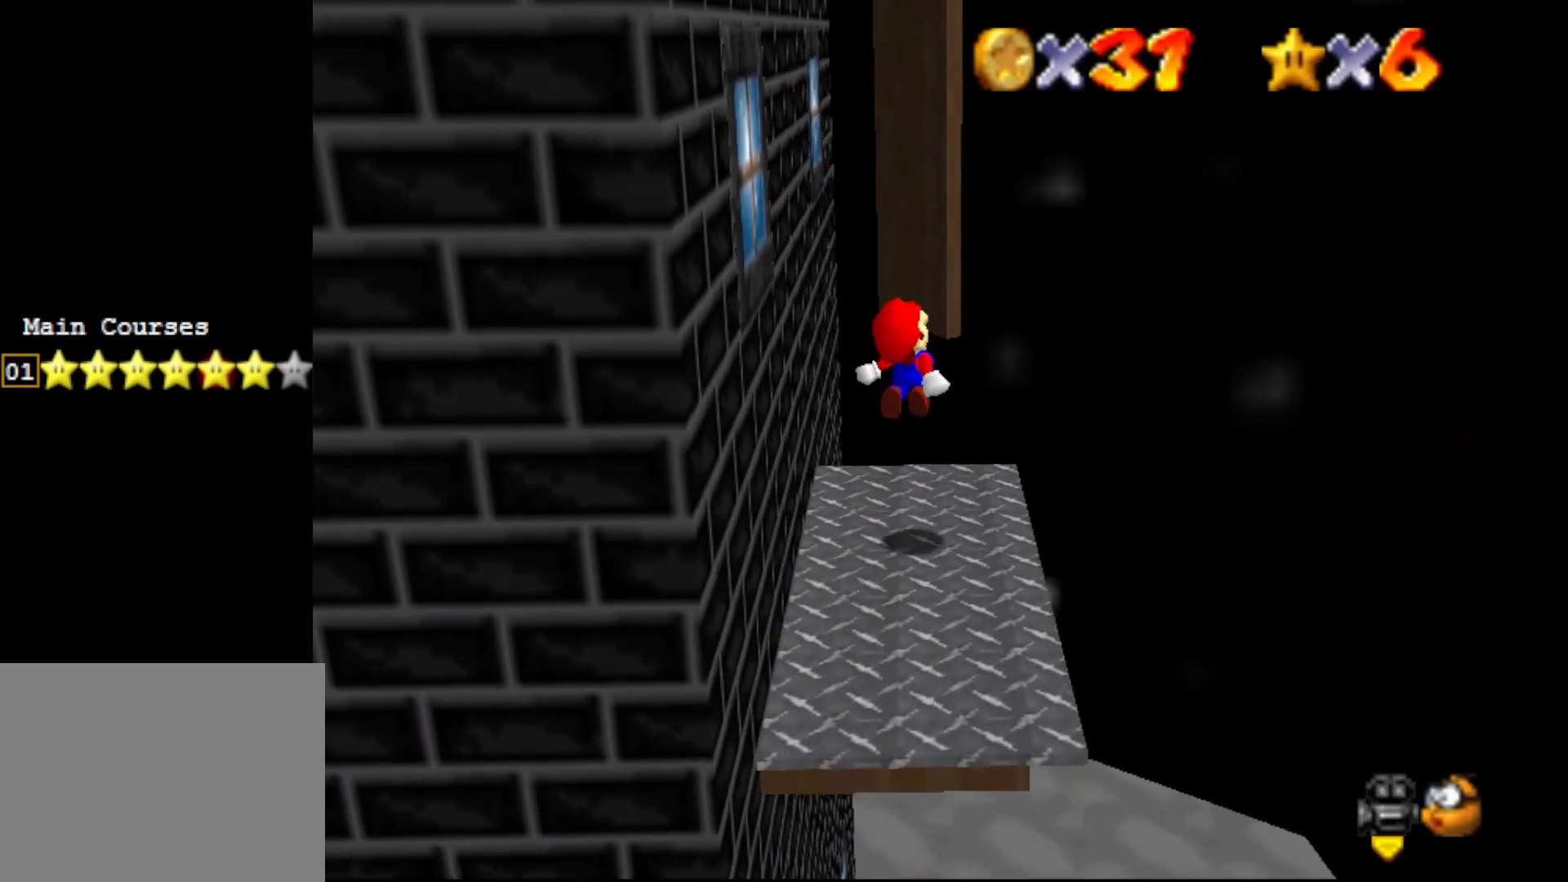
{"buttons": [], "left_stick": "down-left", "events": []}
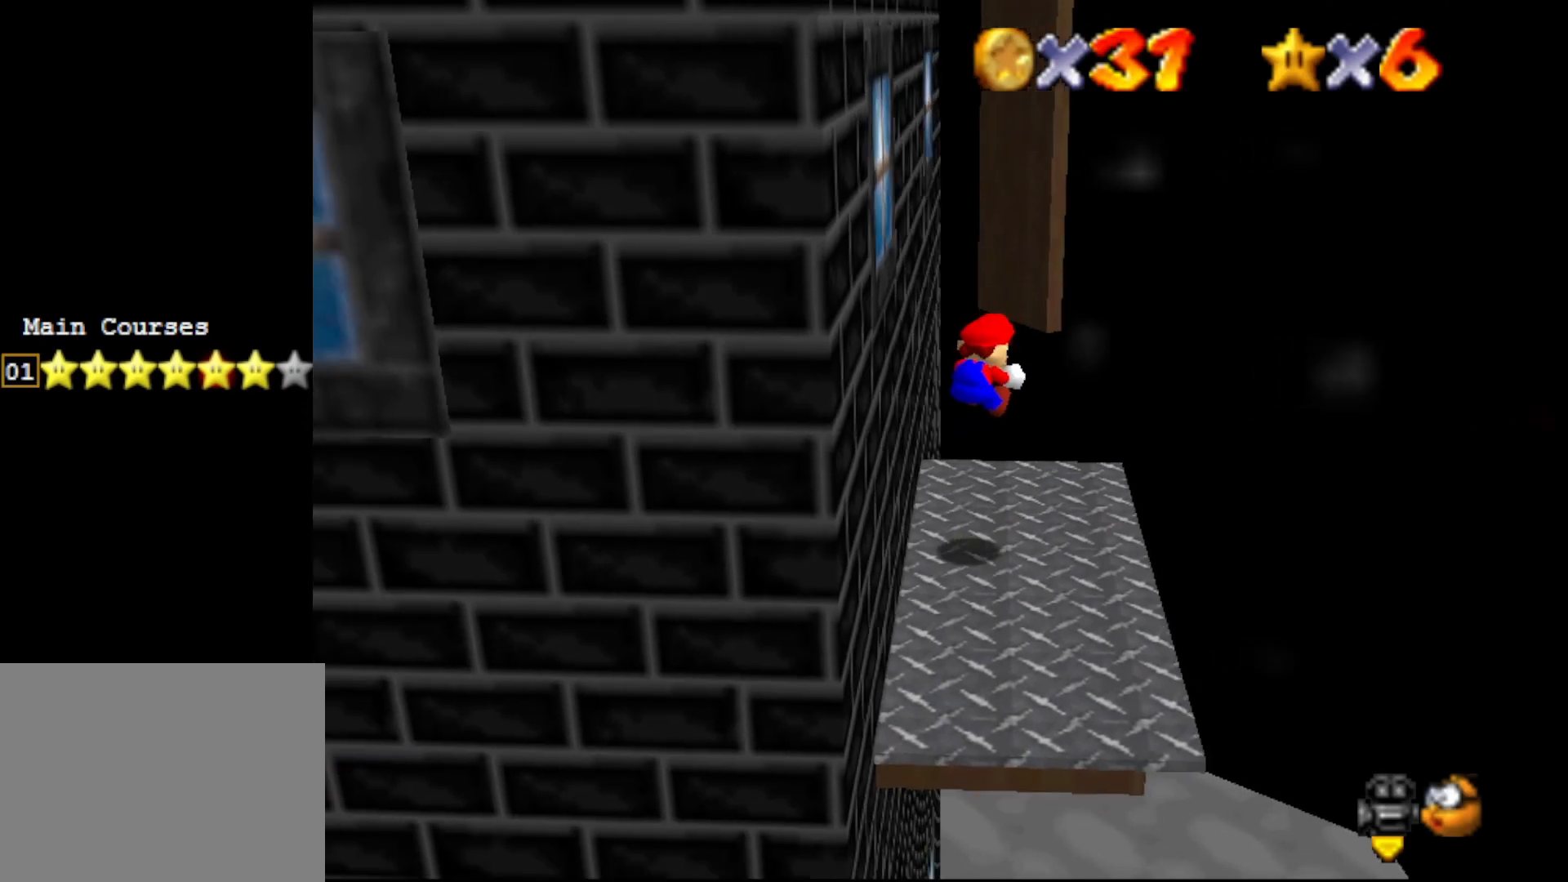
{"buttons": [], "left_stick": "up-right", "events": [[67, "left_stick", "center"], [500, "left_stick", "up-right"]]}
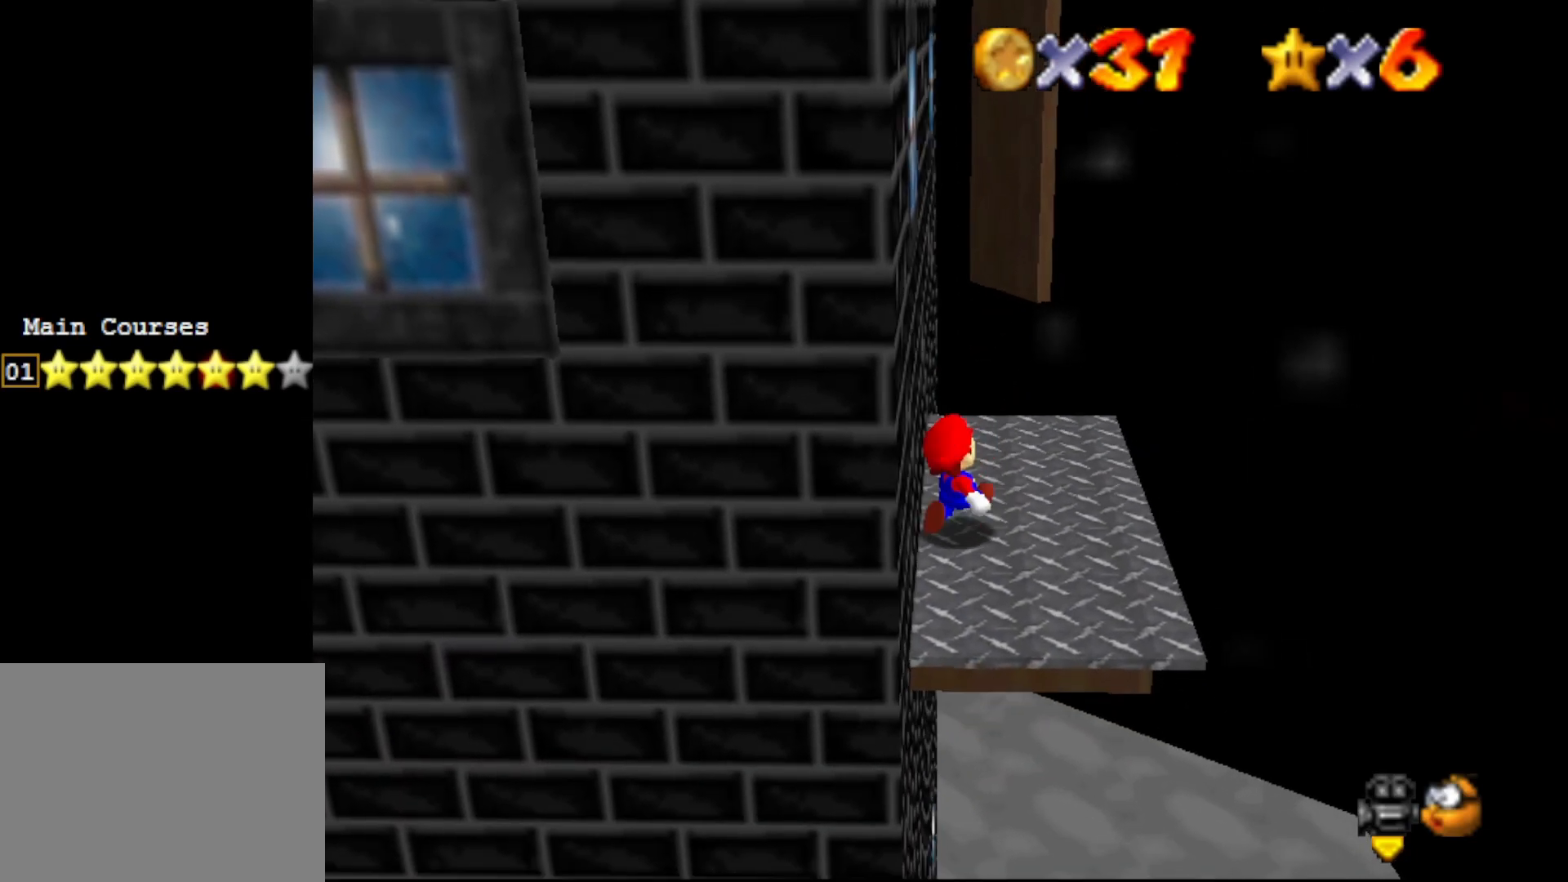
{"buttons": [], "left_stick": "up-right", "events": []}
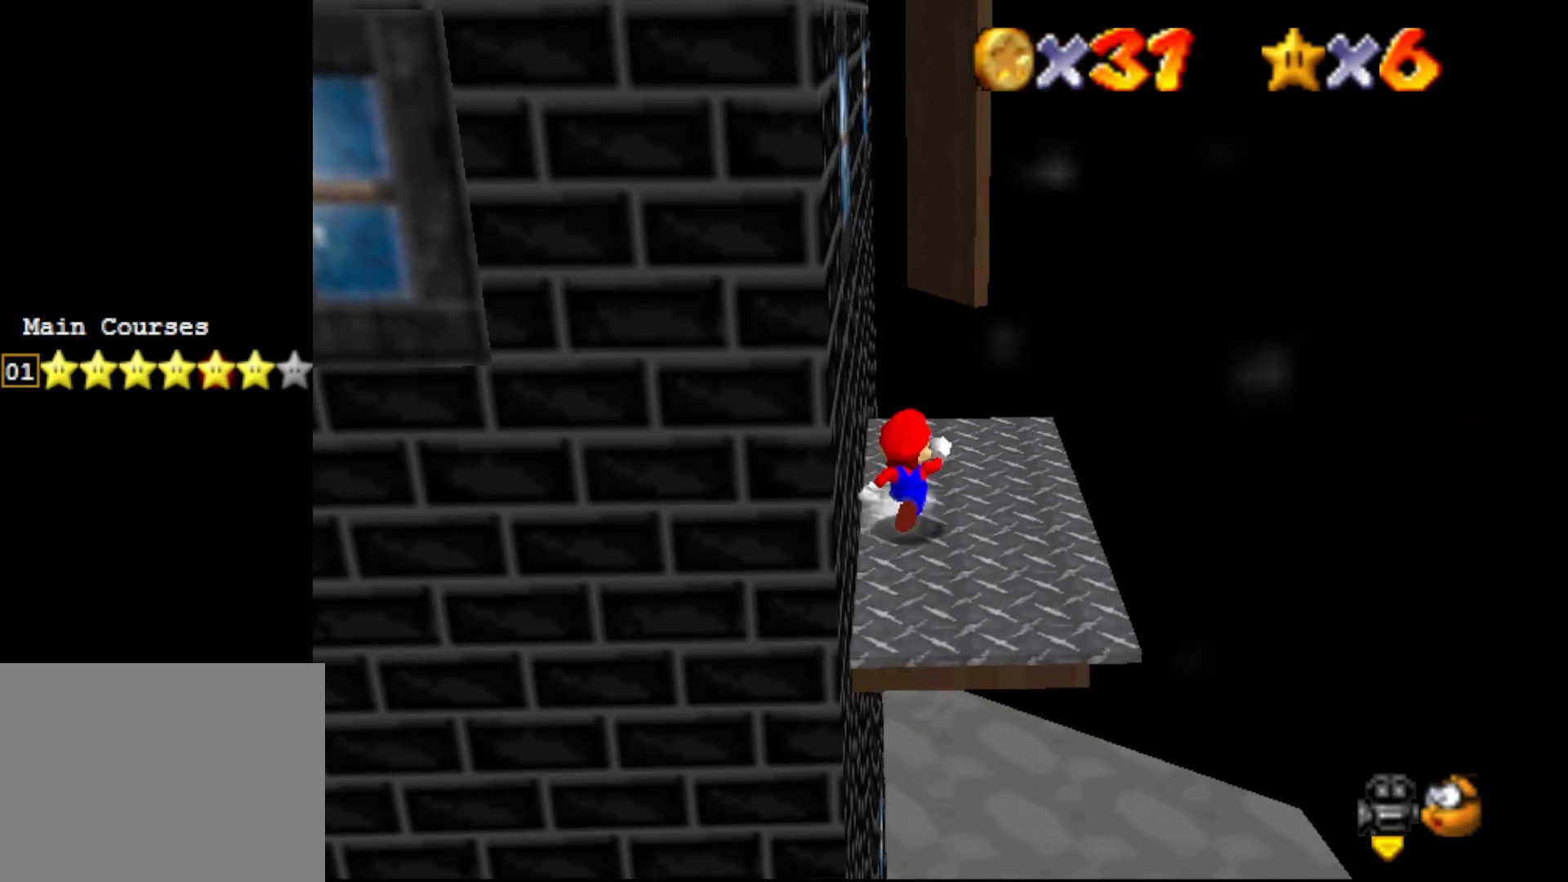
{"buttons": [], "left_stick": "down-left", "events": [[267, "A", "down"], [300, "left_stick", "up-left"], [367, "A", "up"], [417, "left_stick", "down-left"]]}
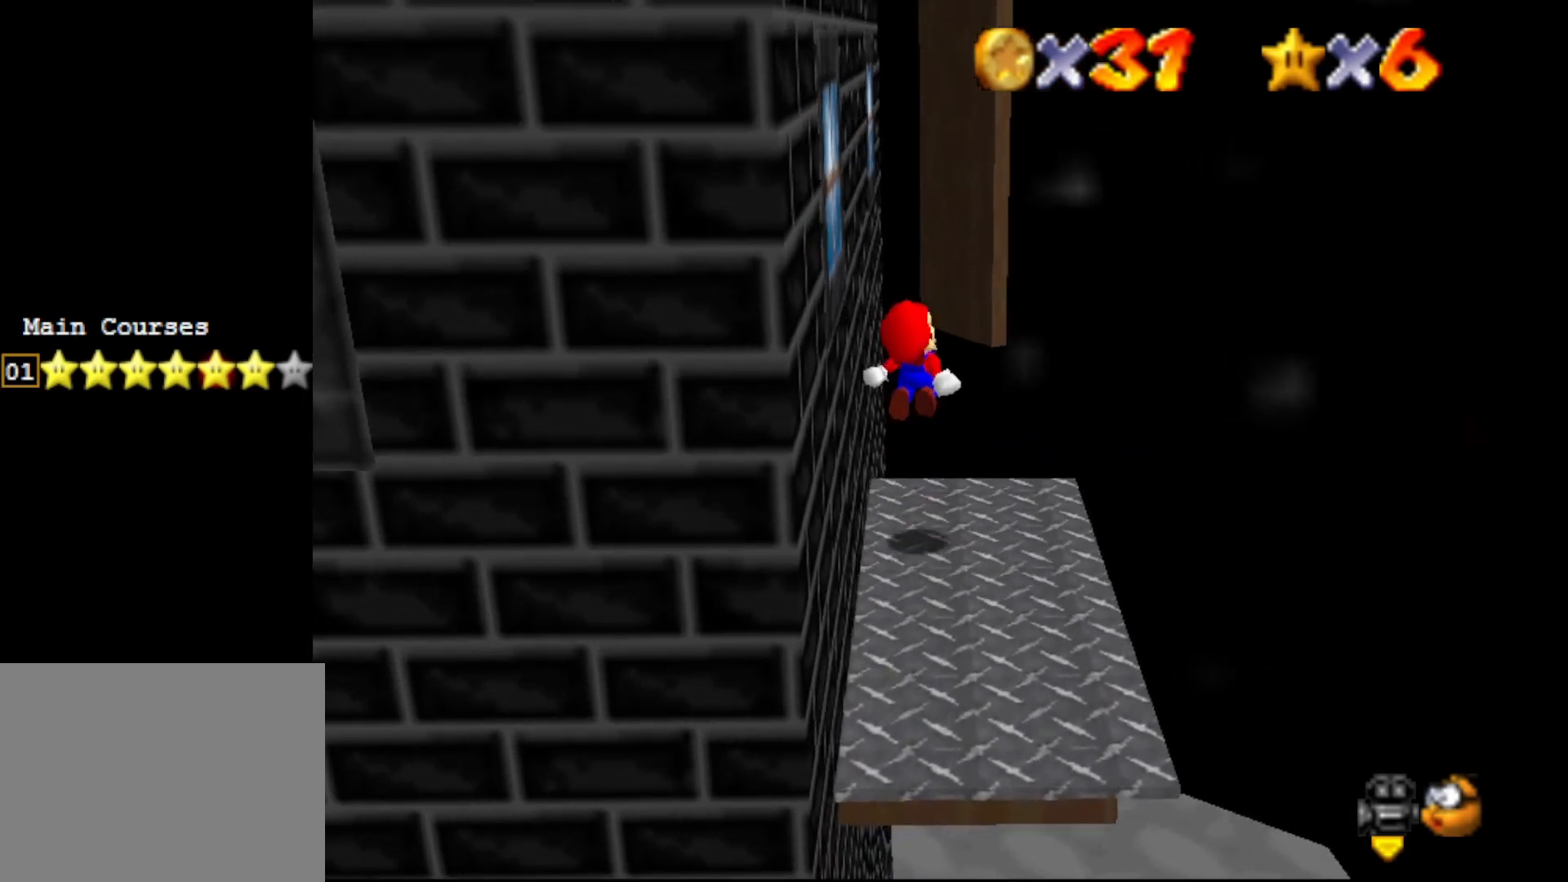
{"buttons": [], "left_stick": "down-left", "events": []}
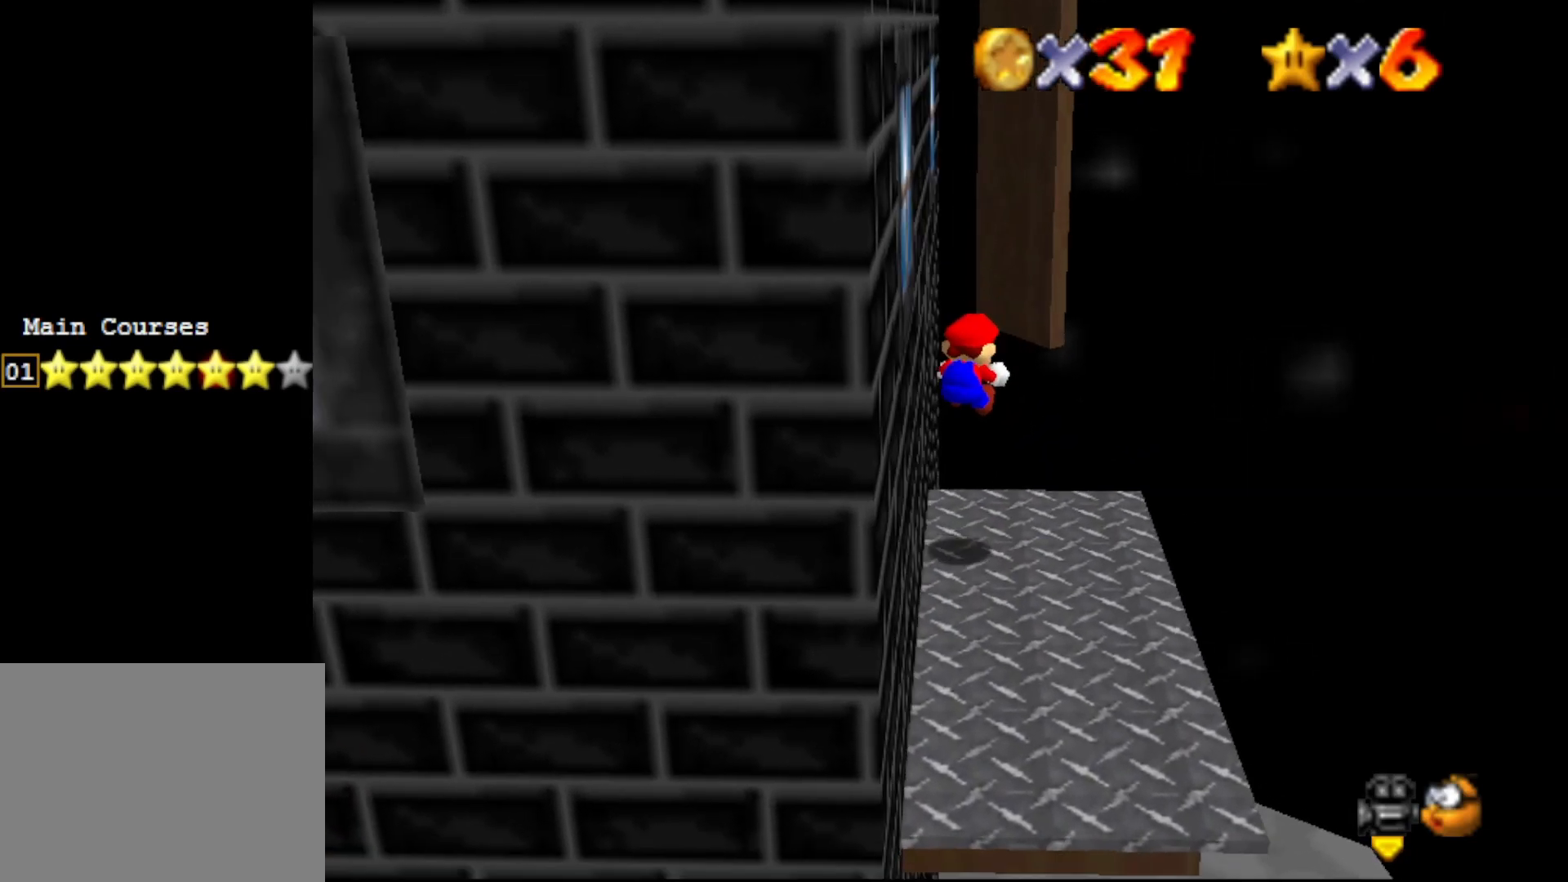
{"buttons": [], "left_stick": "down-left", "events": [[350, "A", "down"], [433, "A", "up"]]}
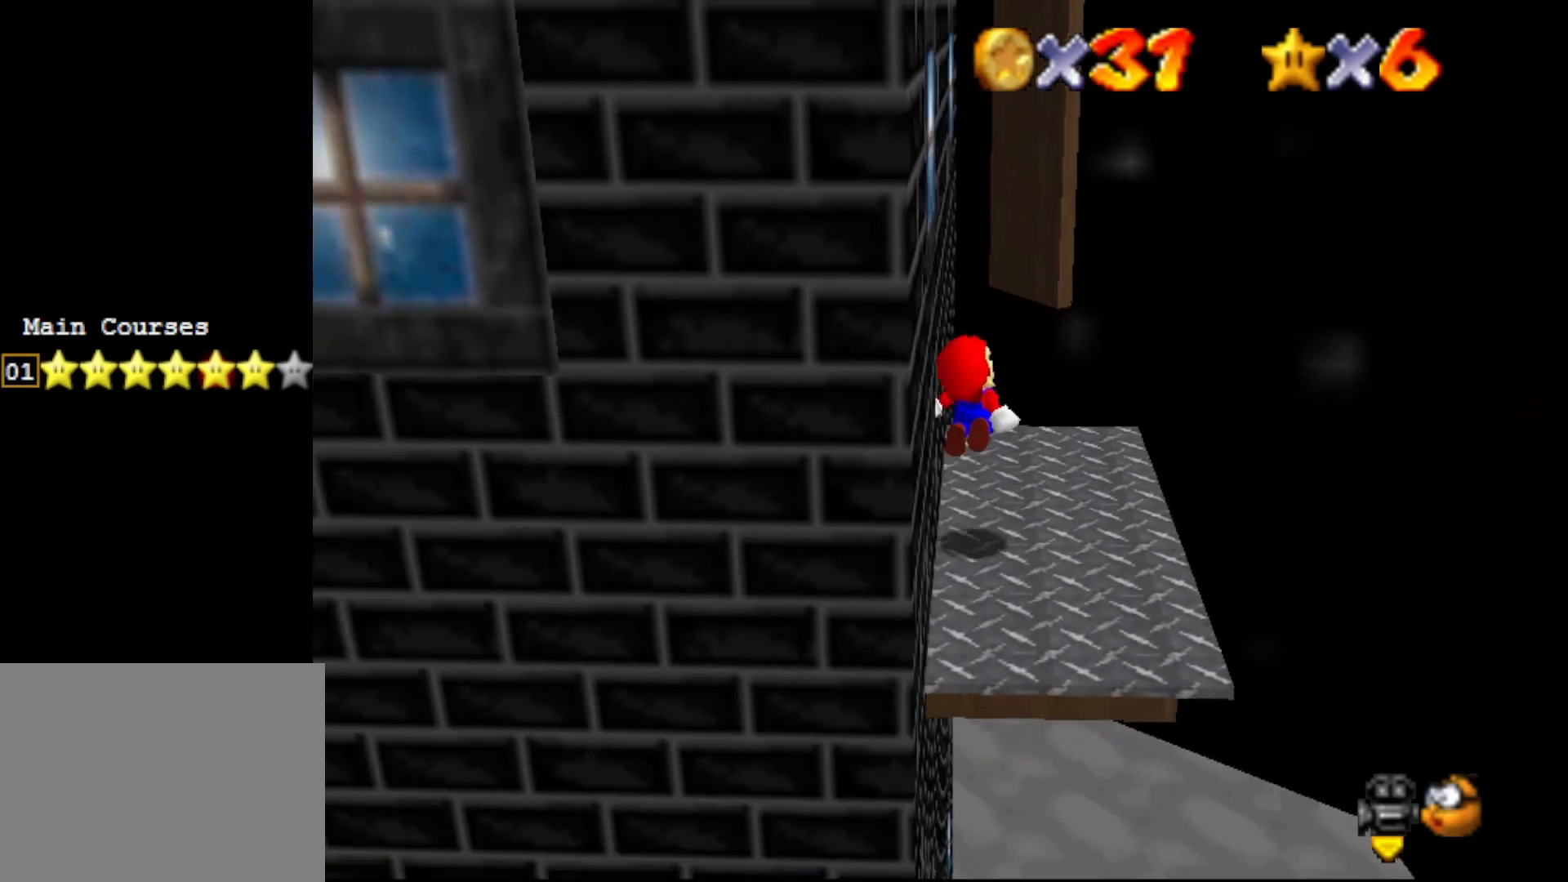
{"buttons": [], "left_stick": "center", "events": [[33, "left_stick", "center"], [183, "left_stick", "up"], [383, "left_stick", "center"]]}
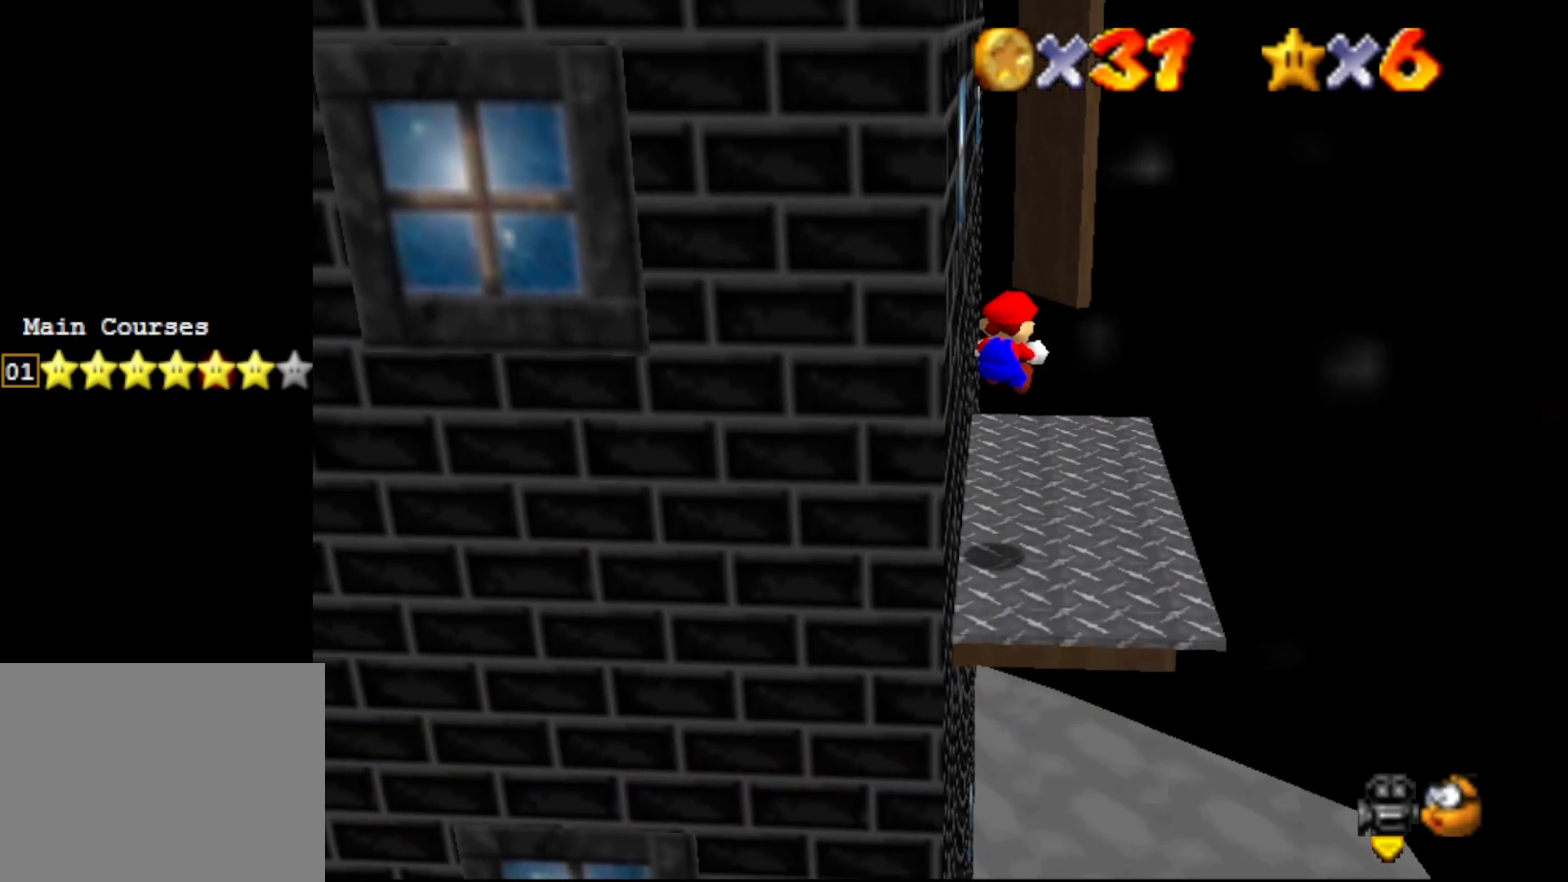
{"buttons": ["A"], "left_stick": "up", "events": [[83, "left_stick", "down-left"], [233, "left_stick", "center"], [433, "left_stick", "up"], [450, "A", "down"]]}
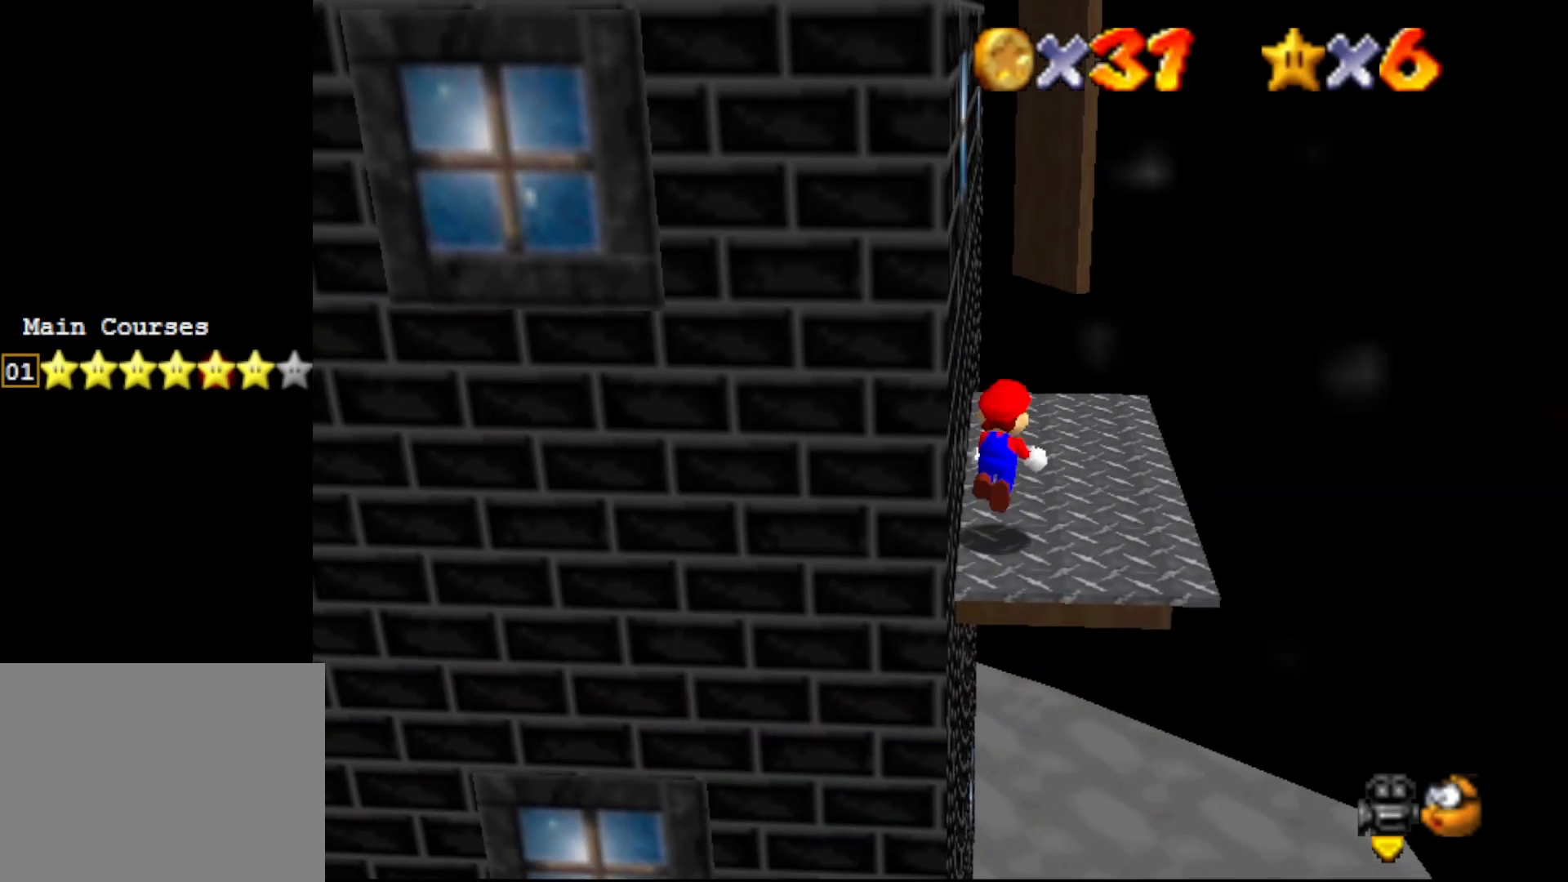
{"buttons": [], "left_stick": "up-left", "events": [[117, "A", "up"], [500, "left_stick", "up-left"]]}
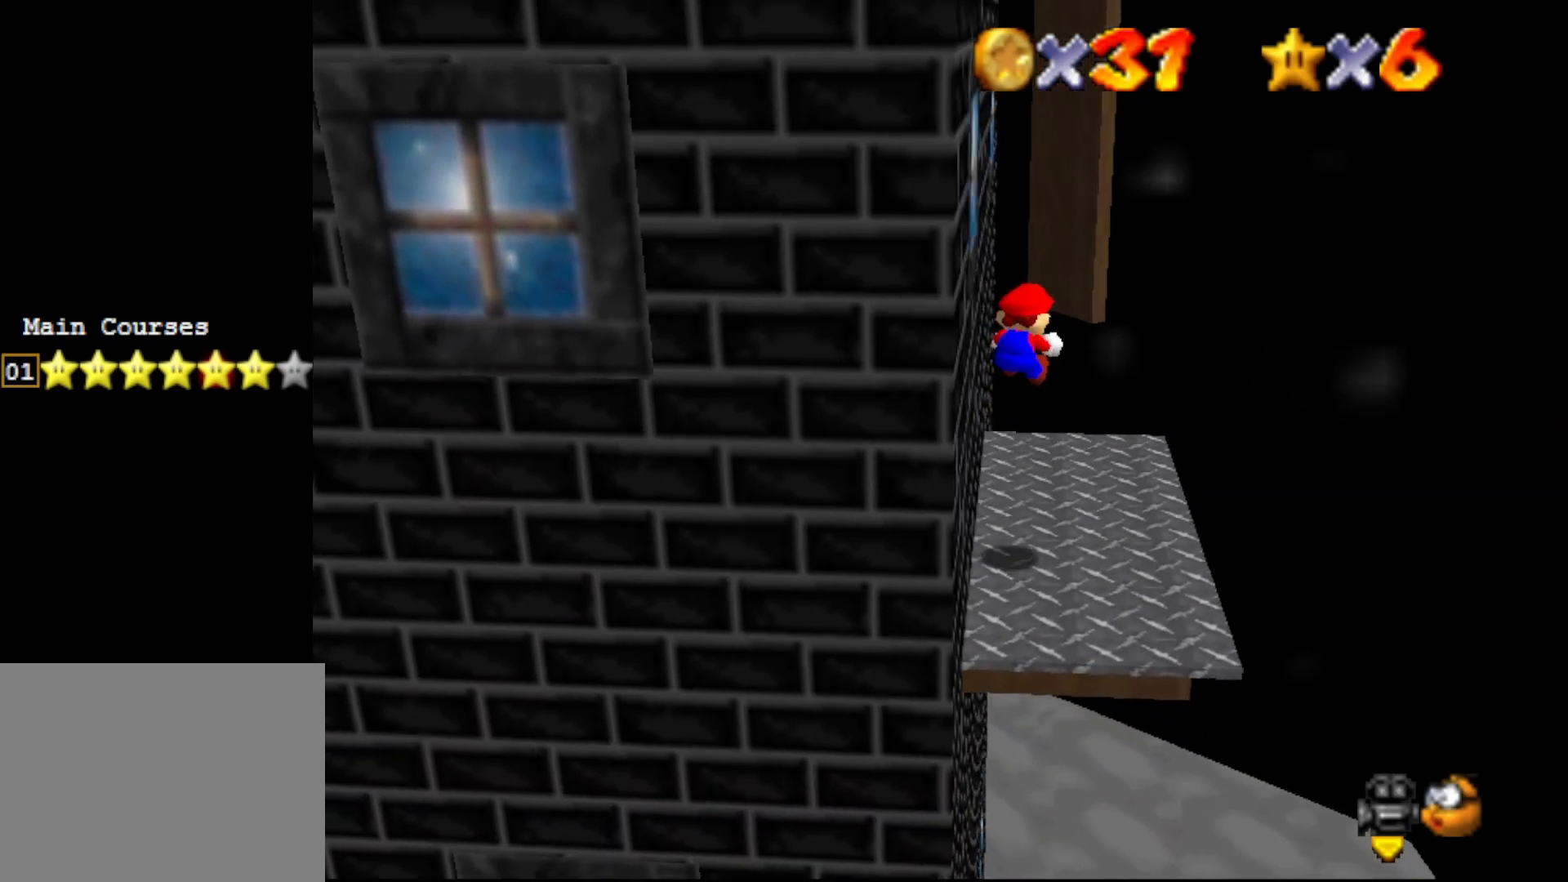
{"buttons": [], "left_stick": "up-left", "events": []}
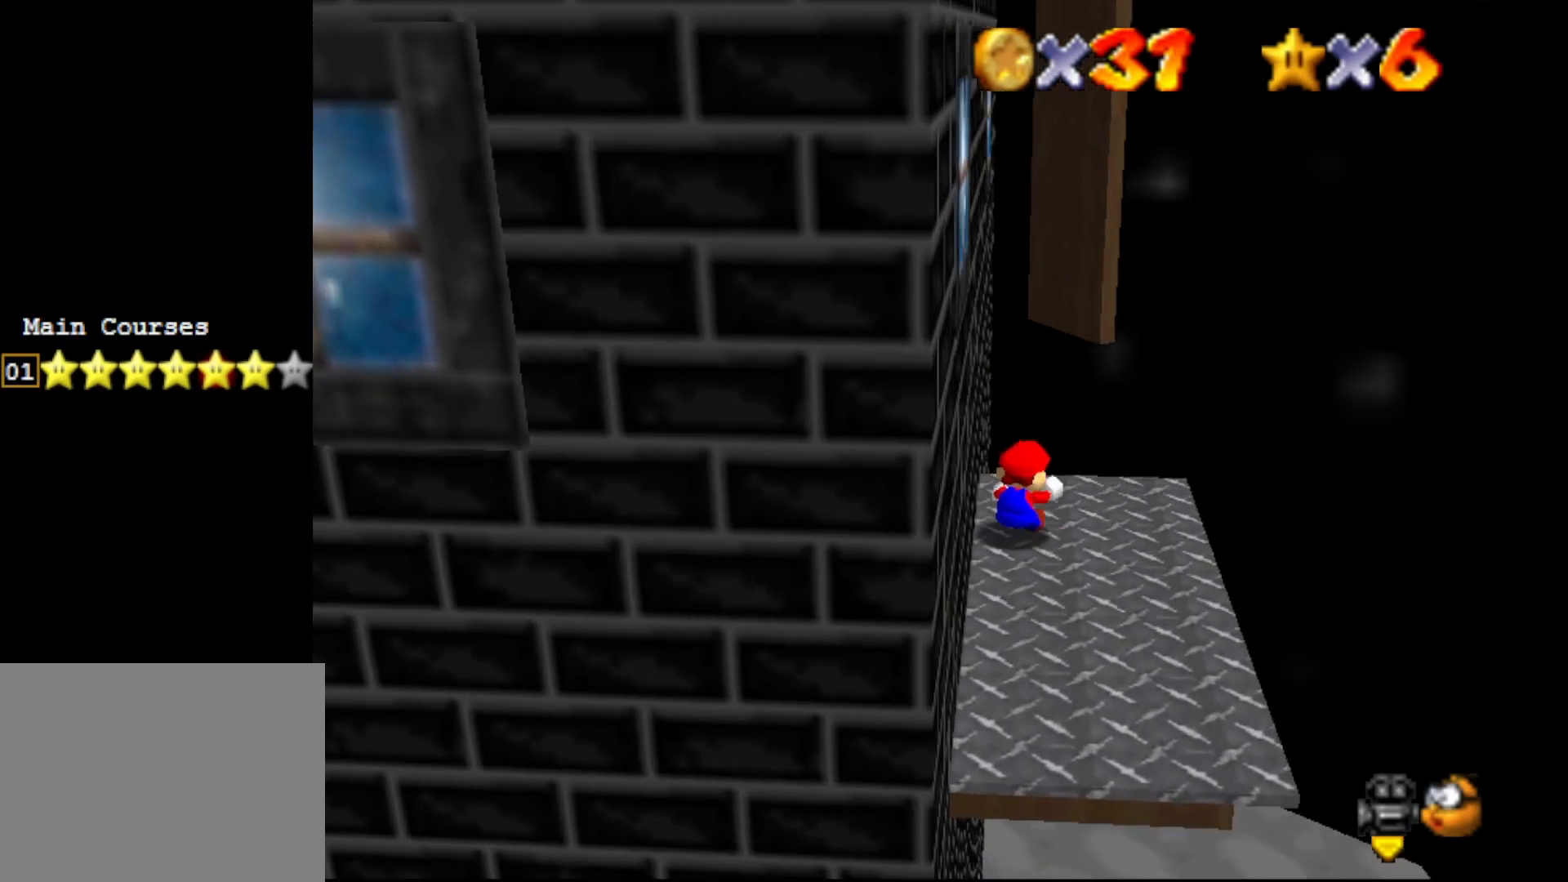
{"buttons": [], "left_stick": "up-left", "events": [[33, "A", "down"], [383, "A", "up"]]}
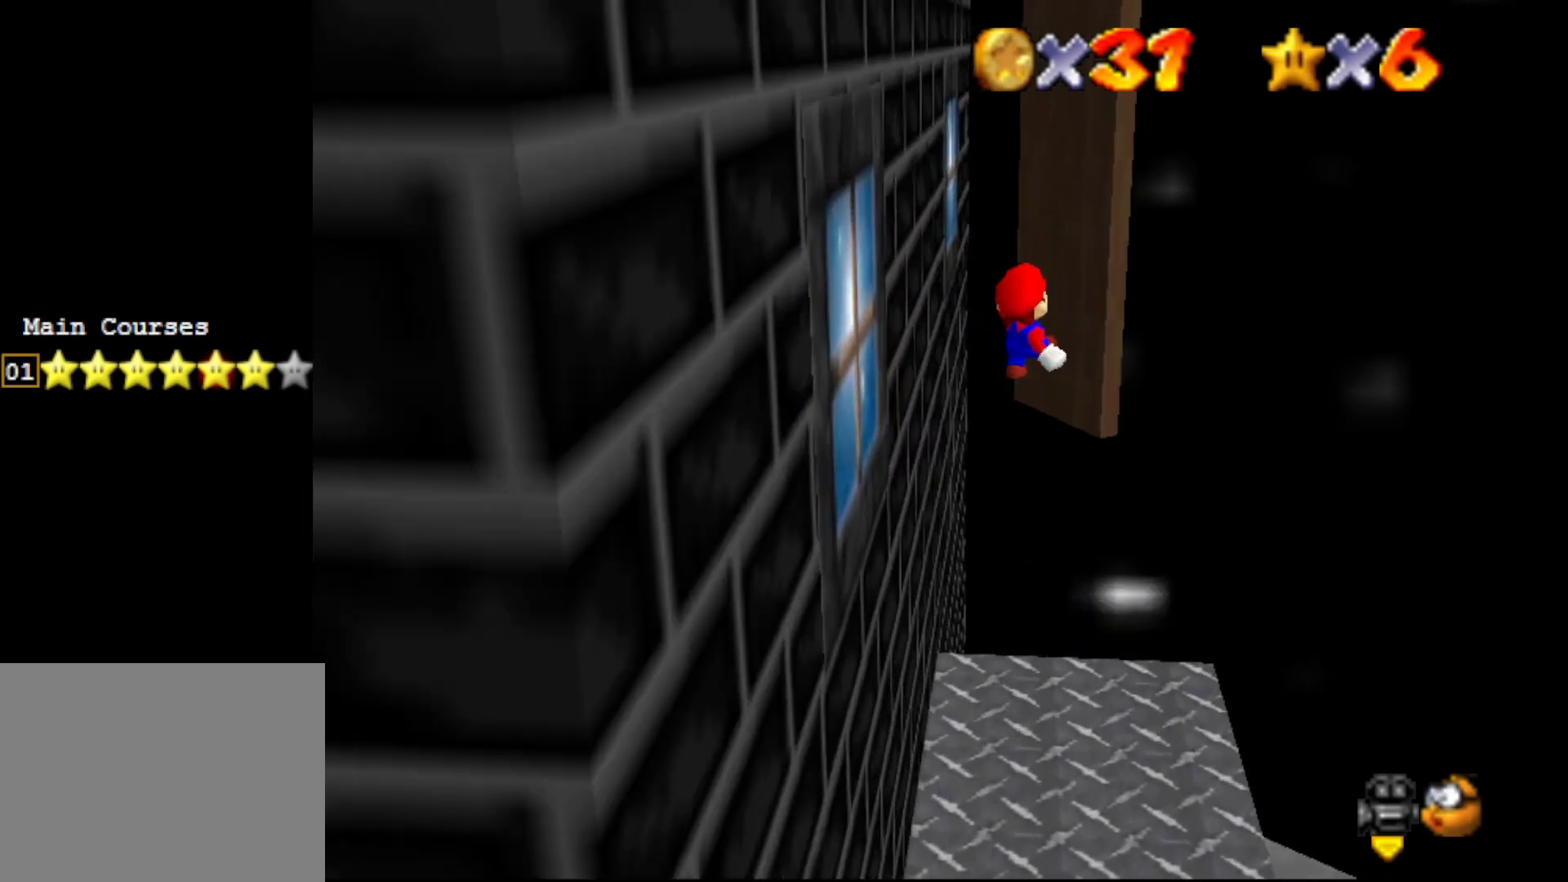
{"buttons": ["A"], "left_stick": "up", "events": [[50, "C_RIGHT", "down"], [200, "C_RIGHT", "up"], [200, "left_stick", "up"], [483, "A", "down"]]}
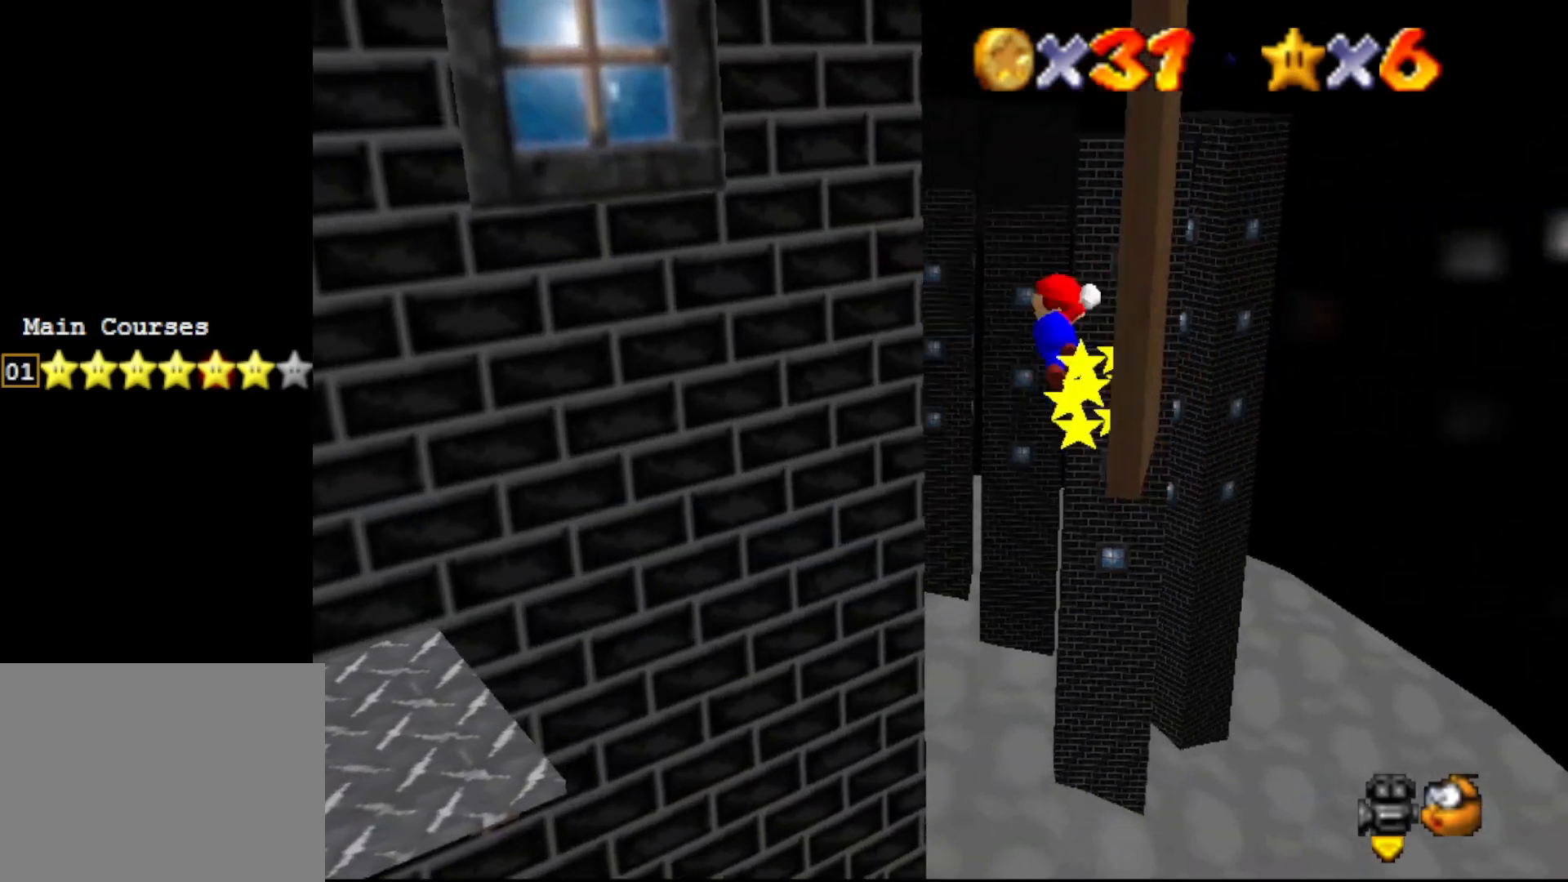
{"buttons": ["C_RIGHT"], "left_stick": "left", "events": [[300, "left_stick", "up-left"], [367, "A", "up"], [450, "C_RIGHT", "down"], [450, "left_stick", "left"]]}
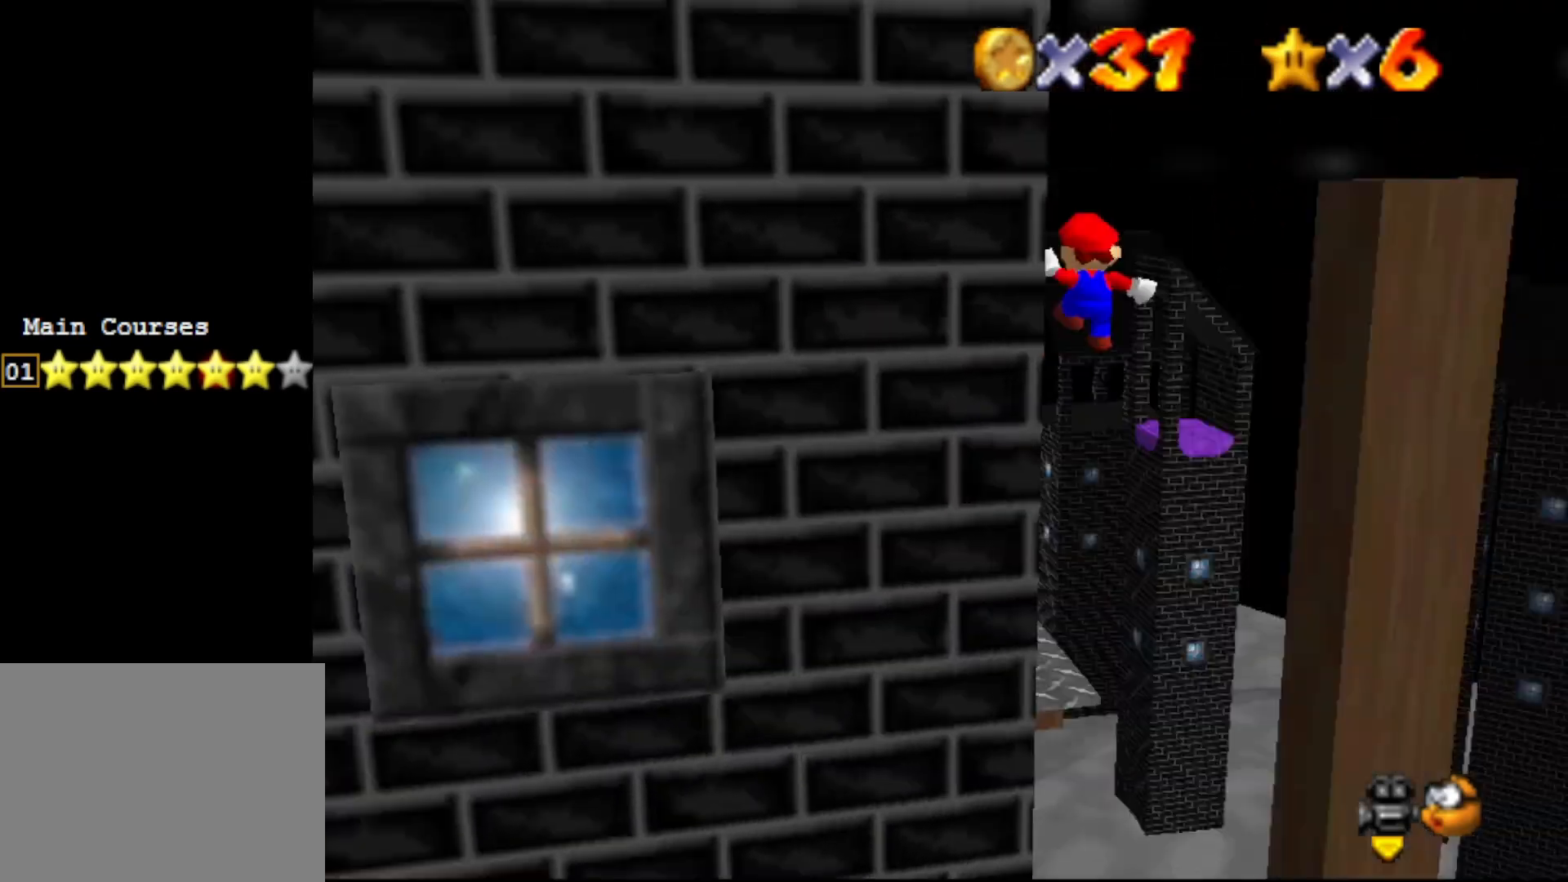
{"buttons": [], "left_stick": "left", "events": [[33, "C_RIGHT", "up"], [100, "C_RIGHT", "down"], [183, "C_RIGHT", "up"], [283, "C_RIGHT", "down"], [400, "C_RIGHT", "up"]]}
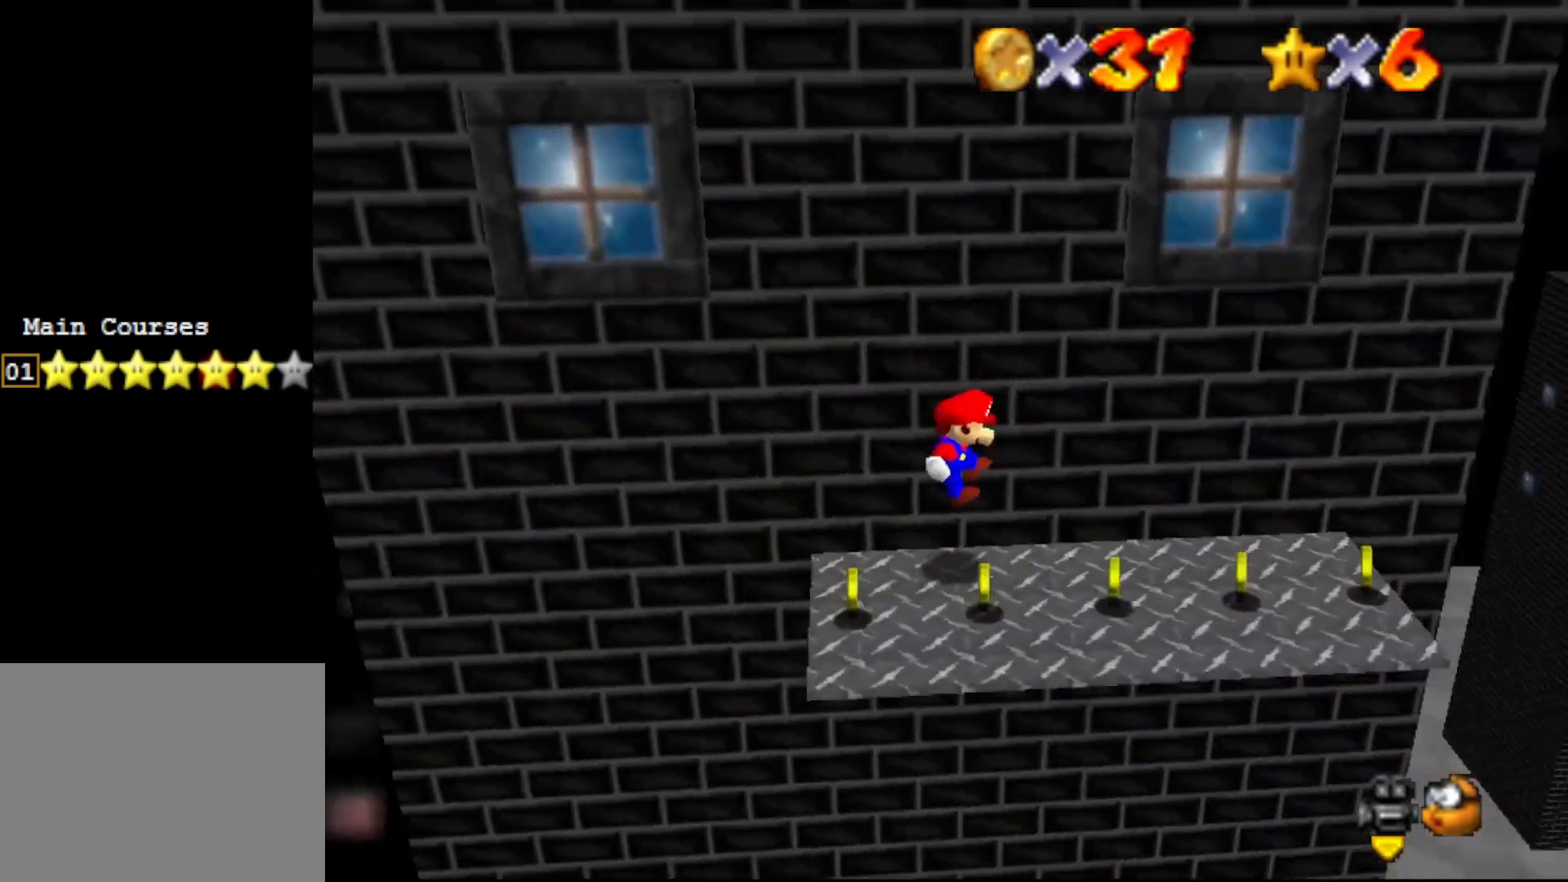
{"buttons": [], "left_stick": "down-left", "events": [[33, "left_stick", "center"], [183, "A", "down"], [250, "A", "up"], [250, "left_stick", "down-left"]]}
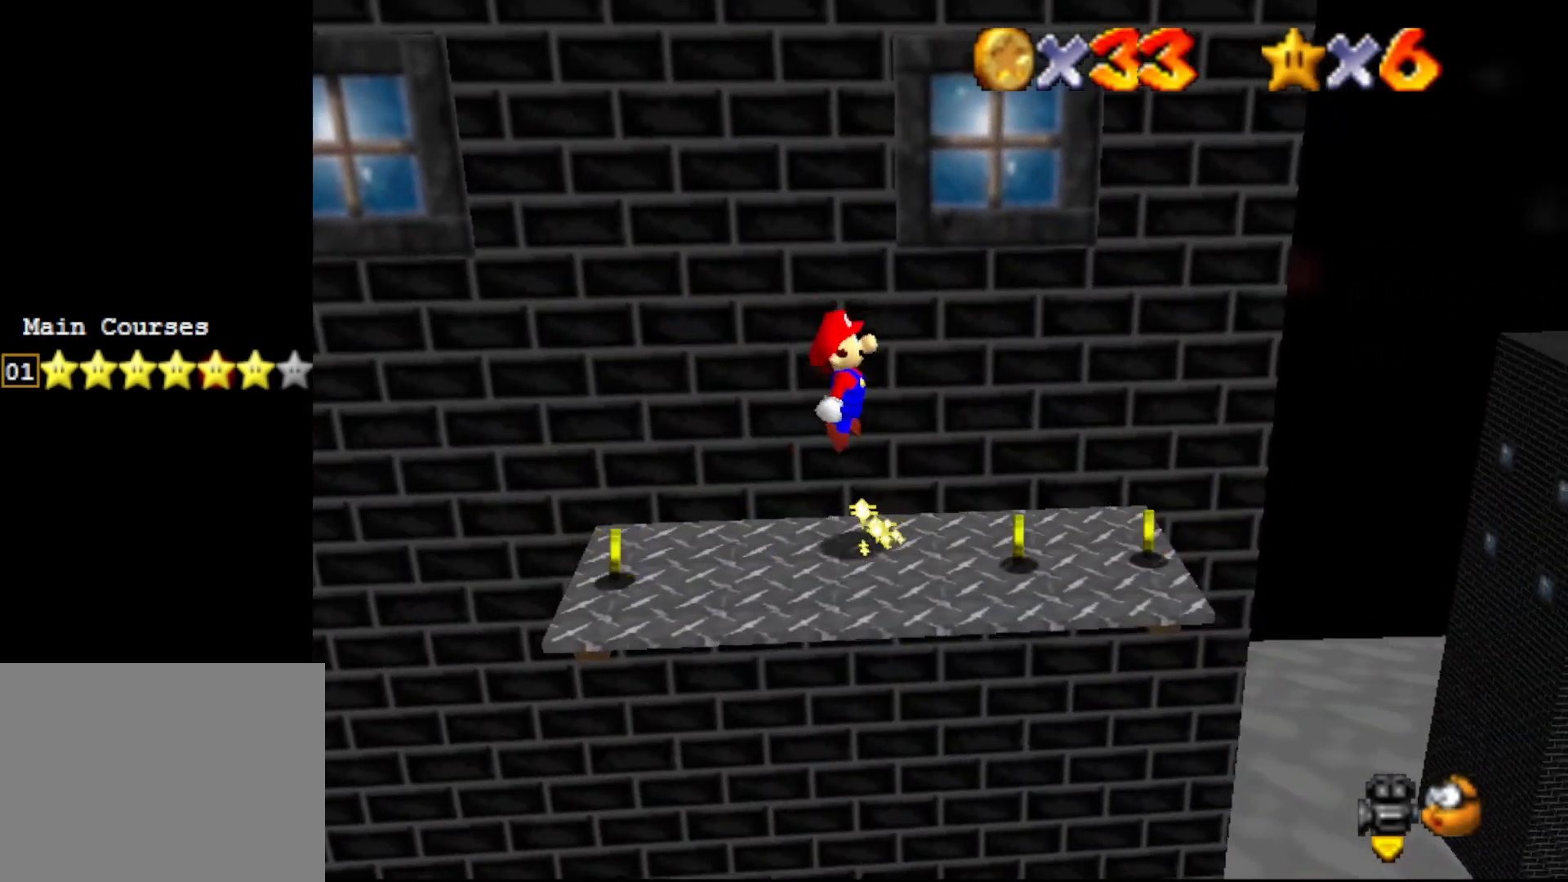
{"buttons": [], "left_stick": "left", "events": [[50, "B", "down"], [167, "B", "up"], [333, "C_LEFT", "down"], [367, "left_stick", "left"], [450, "C_LEFT", "up"]]}
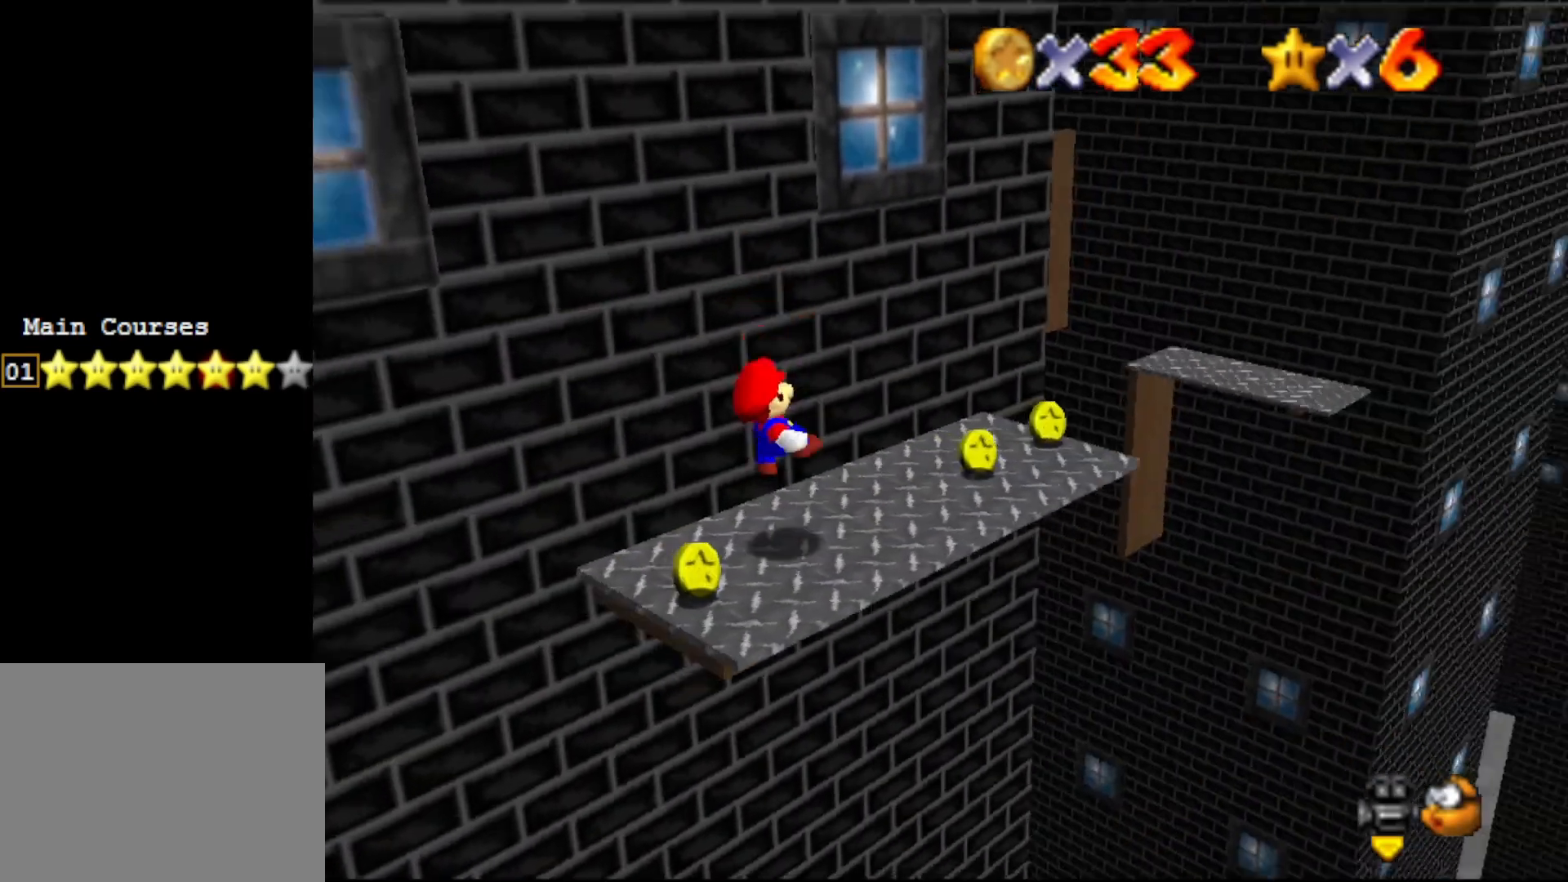
{"buttons": [], "left_stick": "up-right", "events": [[17, "left_stick", "center"], [417, "left_stick", "up-right"]]}
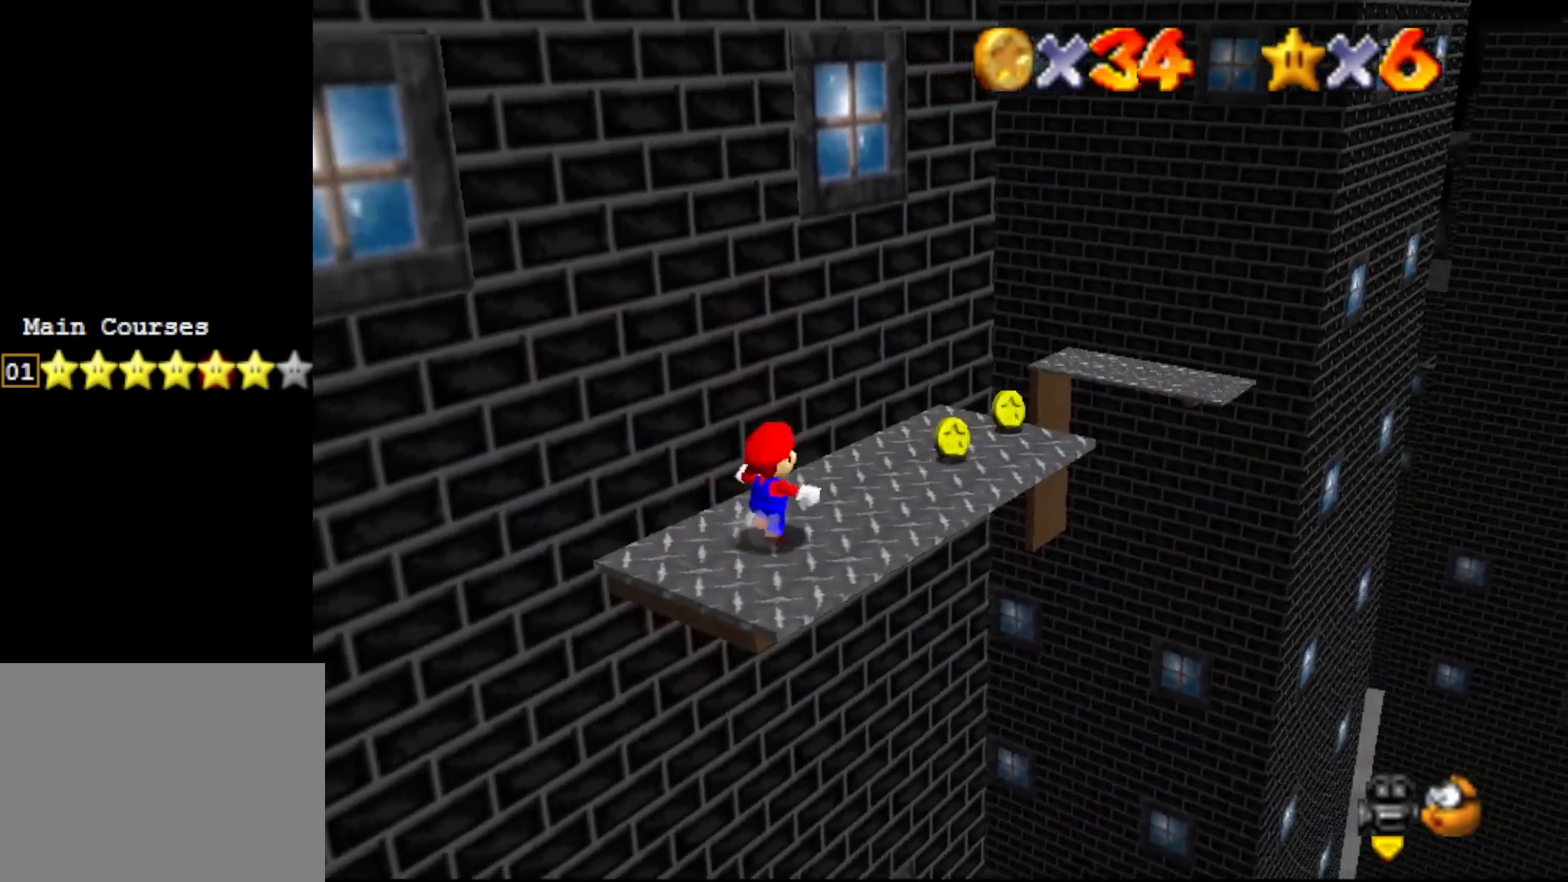
{"buttons": [], "left_stick": "center", "events": [[133, "C_LEFT", "down"], [200, "C_LEFT", "up"], [200, "left_stick", "center"]]}
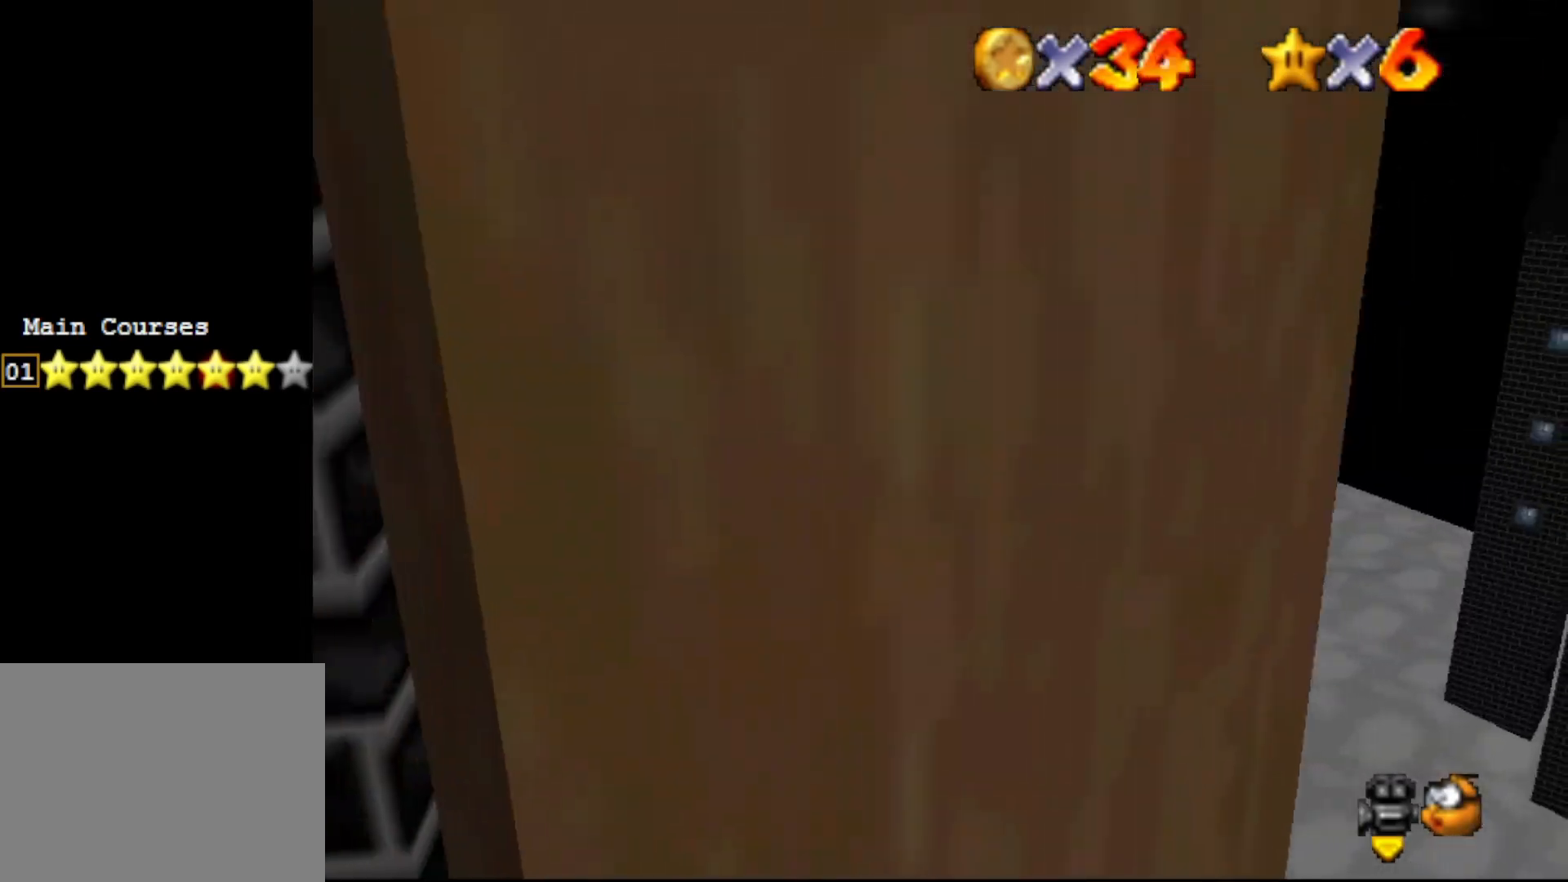
{"buttons": [], "left_stick": "up-right", "events": [[33, "A", "down"], [117, "left_stick", "down"], [150, "A", "up"], [317, "C_RIGHT", "down"], [383, "C_RIGHT", "up"], [383, "left_stick", "up-right"]]}